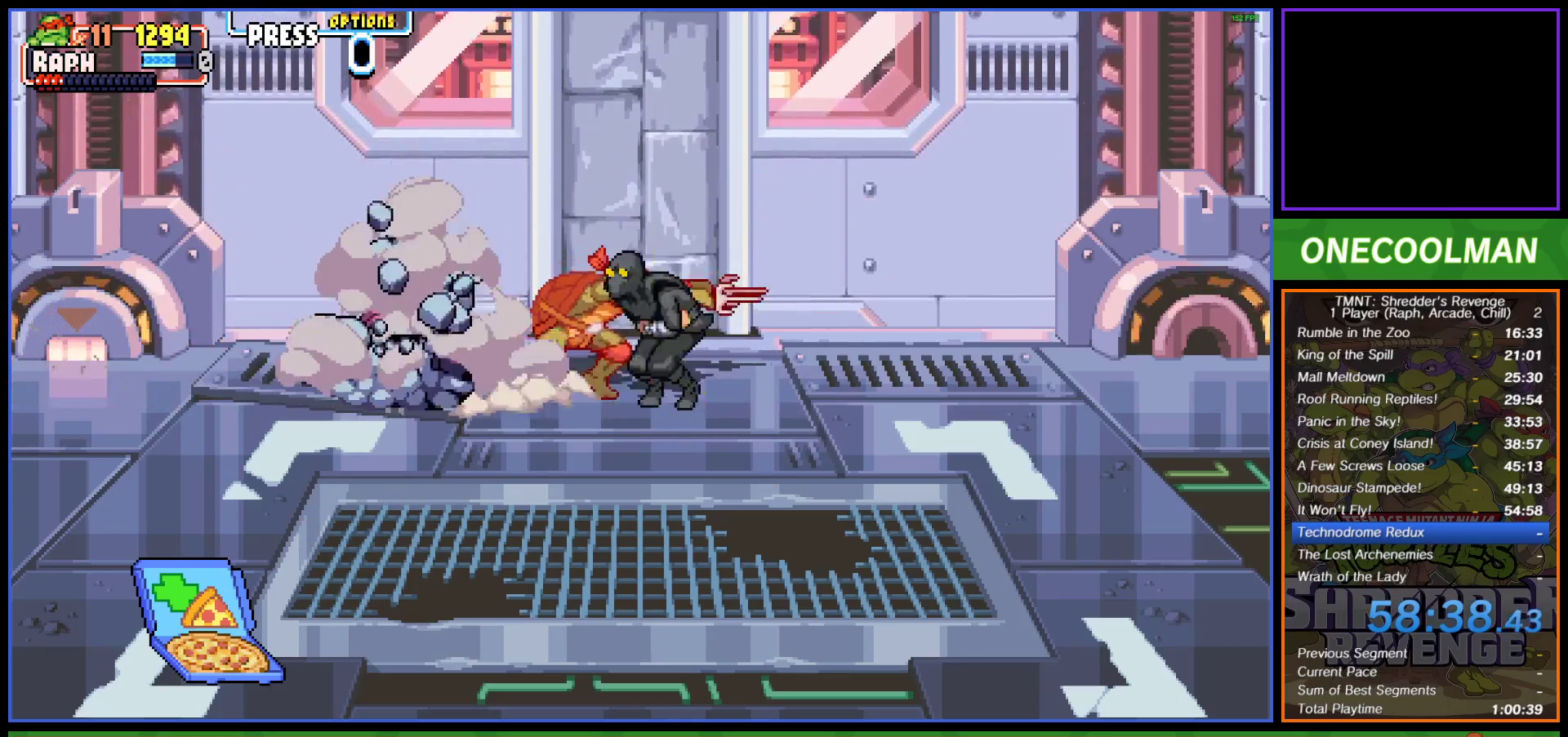
Gameplay with a controller (PlayStation layout); each line is a JSON object with the inputs held at the frame after it. "events" lists button and stick changes between this image and that frame as [ms after this image, input, new state], when the widget could be followed in between. Not read: right_stick.
{"buttons": ["DPAD_RIGHT"], "left_stick": "center", "events": [[67, "SQUARE", "up"], [100, "DPAD_RIGHT", "up"], [117, "DPAD_RIGHT", "down"], [117, "SQUARE", "down"], [200, "SQUARE", "up"], [233, "DPAD_RIGHT", "up"], [250, "DPAD_RIGHT", "down"], [283, "SQUARE", "down"], [350, "SQUARE", "up"], [433, "SQUARE", "down"], [500, "SQUARE", "up"]]}
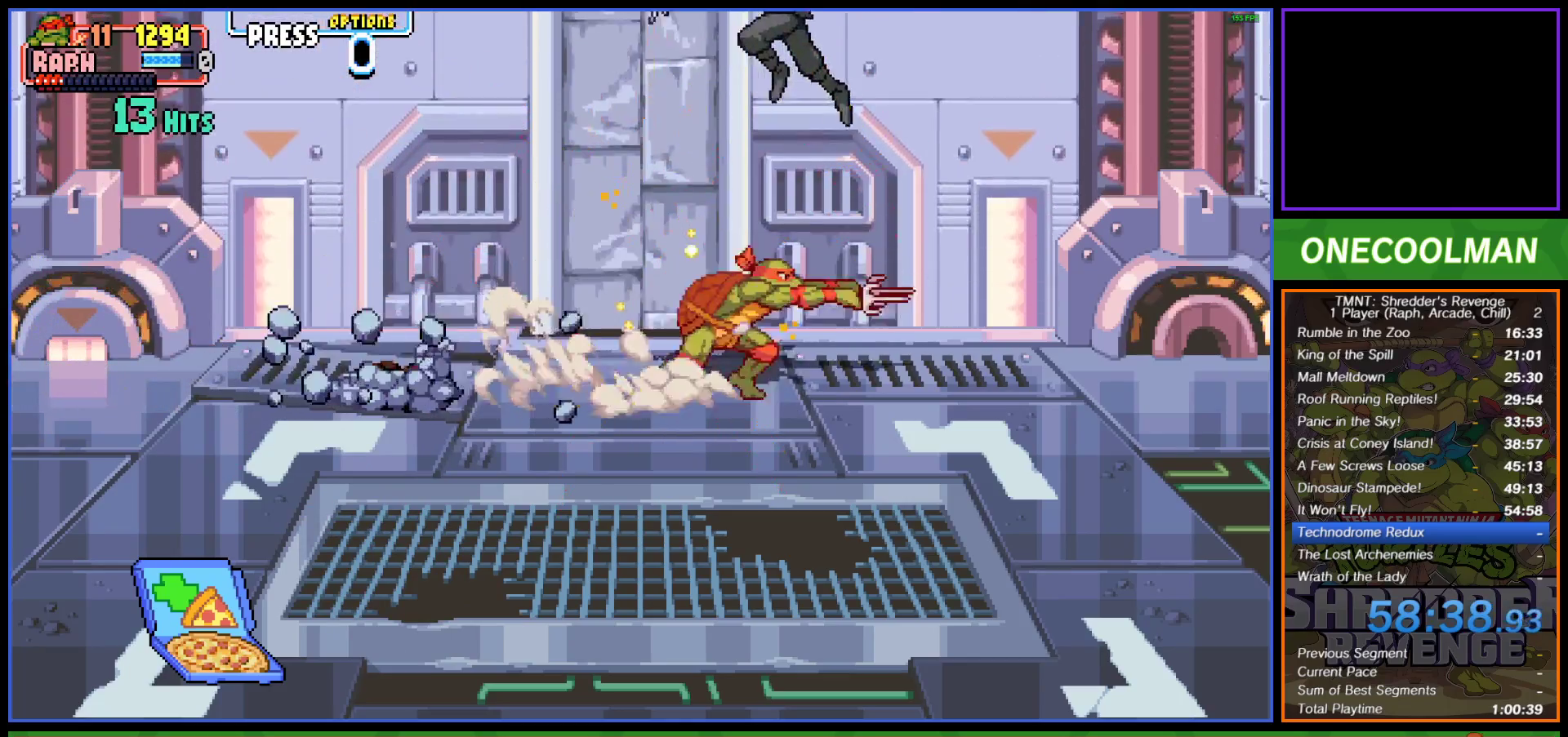
{"buttons": [], "left_stick": "center", "events": [[33, "DPAD_RIGHT", "up"], [50, "DPAD_RIGHT", "down"], [83, "SQUARE", "down"], [150, "SQUARE", "up"], [167, "DPAD_RIGHT", "up"], [233, "DPAD_RIGHT", "down"], [300, "DPAD_RIGHT", "up"], [383, "DPAD_RIGHT", "down"], [417, "SQUARE", "down"], [483, "DPAD_RIGHT", "up"], [483, "SQUARE", "up"]]}
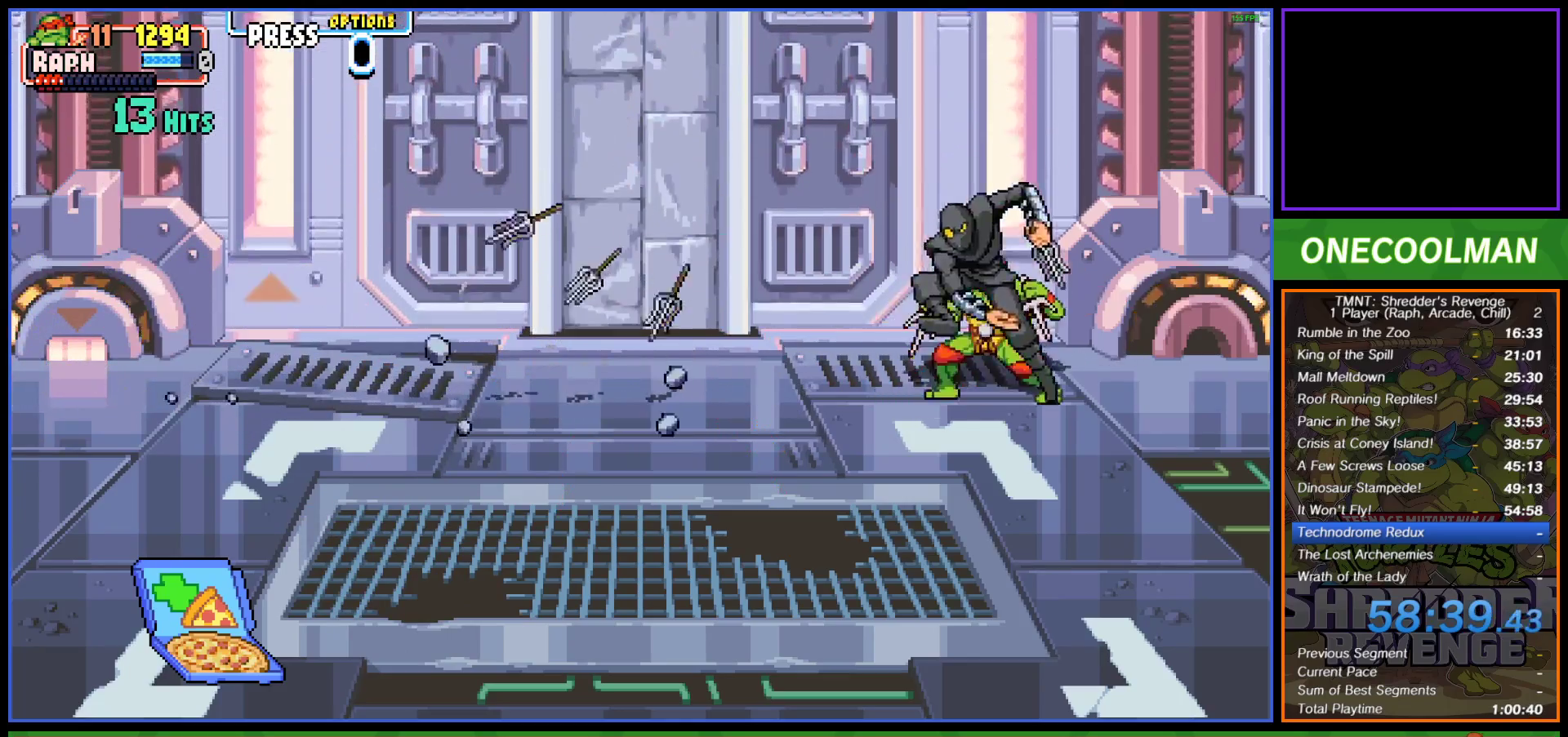
{"buttons": [], "left_stick": "center", "events": [[67, "DPAD_RIGHT", "down"], [83, "SQUARE", "down"], [133, "SQUARE", "up"], [167, "DPAD_RIGHT", "up"], [233, "SQUARE", "down"], [250, "DPAD_RIGHT", "down"], [317, "SQUARE", "up"], [333, "DPAD_RIGHT", "up"], [383, "SQUARE", "down"], [483, "SQUARE", "up"]]}
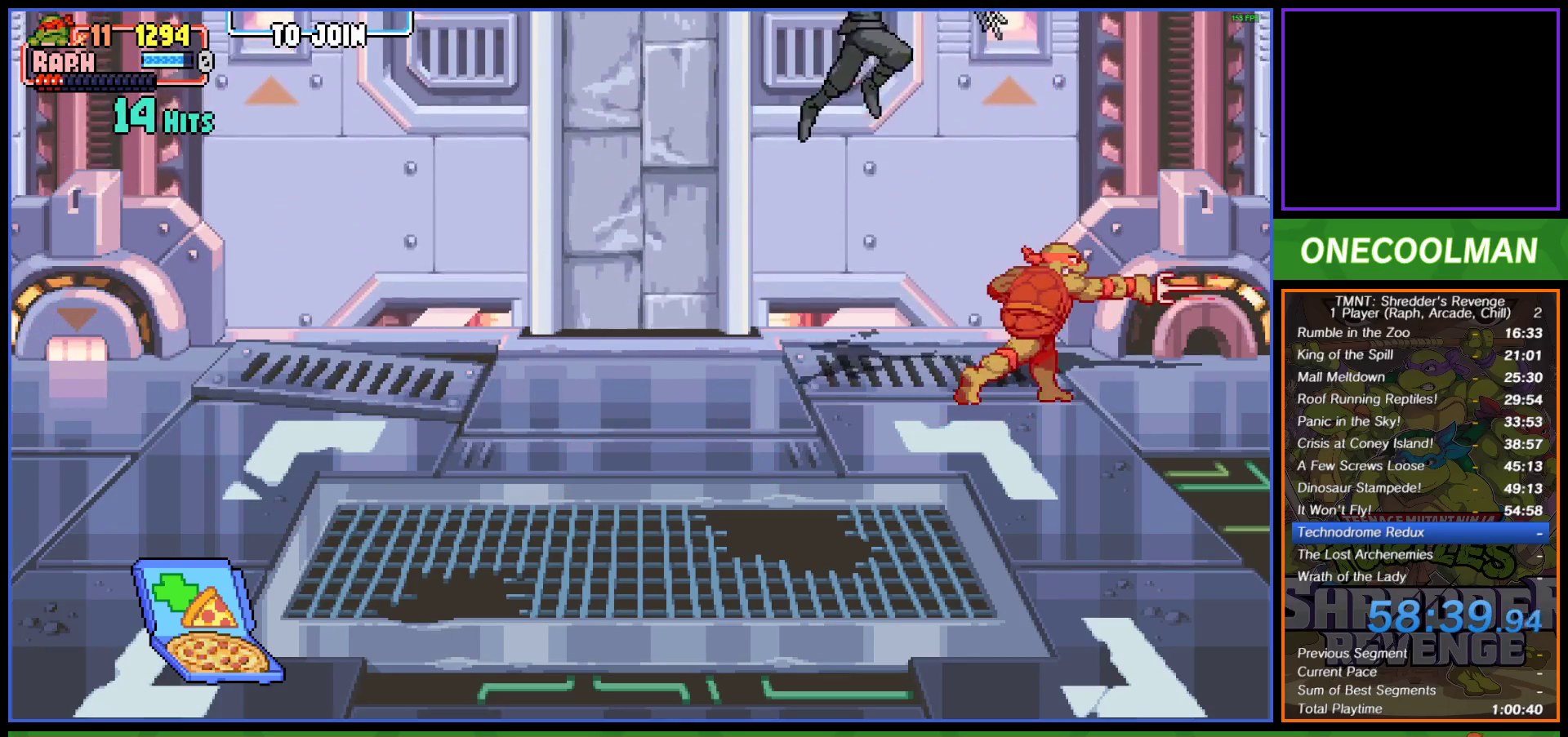
{"buttons": ["SQUARE"], "left_stick": "center", "events": [[33, "DPAD_LEFT", "down"], [150, "DPAD_LEFT", "up"], [200, "DPAD_LEFT", "down"], [300, "SQUARE", "down"], [317, "DPAD_LEFT", "up"], [333, "DPAD_LEFT", "down"], [367, "SQUARE", "up"], [433, "SQUARE", "down"], [450, "DPAD_LEFT", "up"]]}
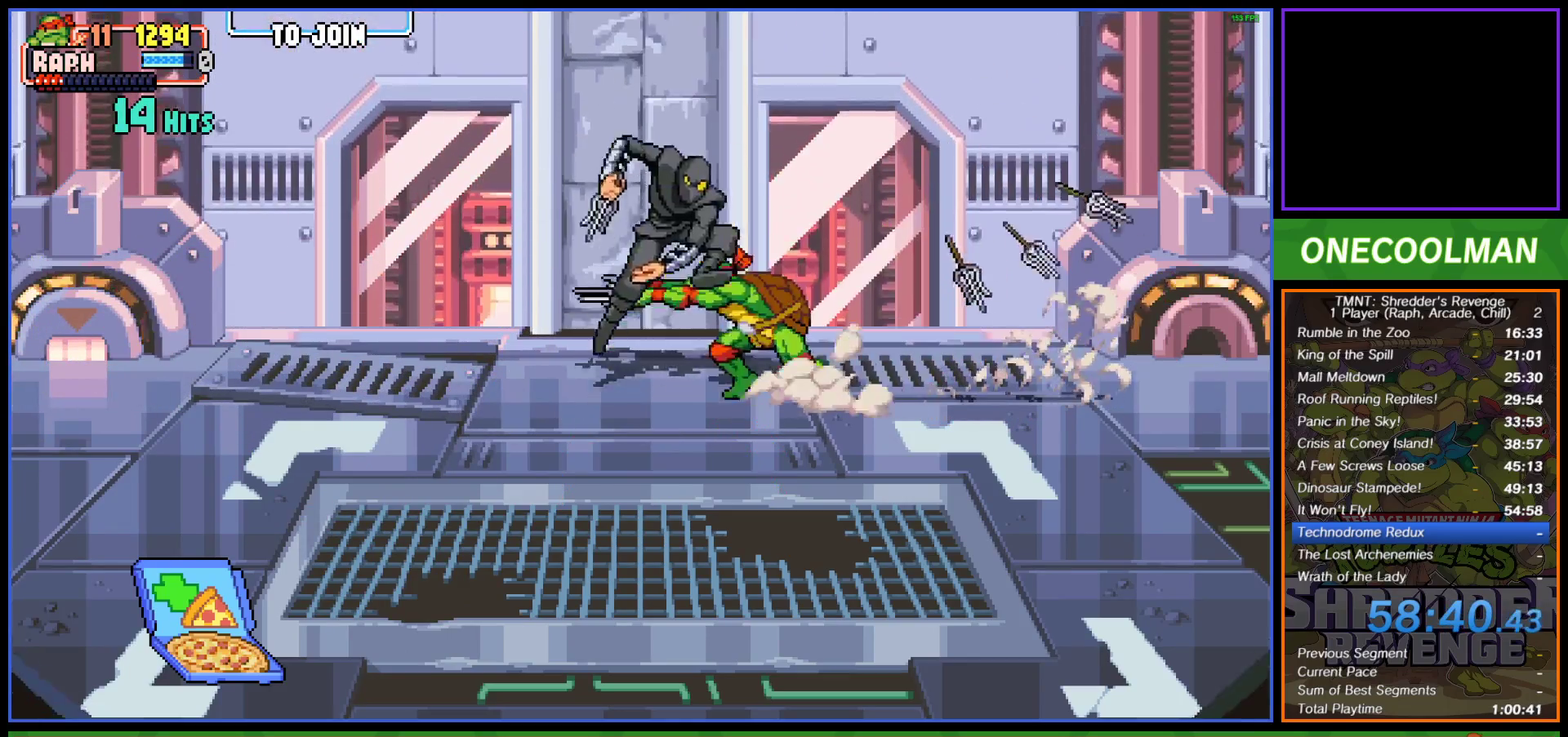
{"buttons": [], "left_stick": "center", "events": [[17, "SQUARE", "up"], [50, "DPAD_LEFT", "down"], [100, "SQUARE", "down"], [133, "DPAD_LEFT", "up"], [183, "SQUARE", "up"], [217, "DPAD_LEFT", "down"], [250, "SQUARE", "down"], [317, "DPAD_LEFT", "up"], [350, "SQUARE", "up"], [417, "SQUARE", "down"], [500, "SQUARE", "up"]]}
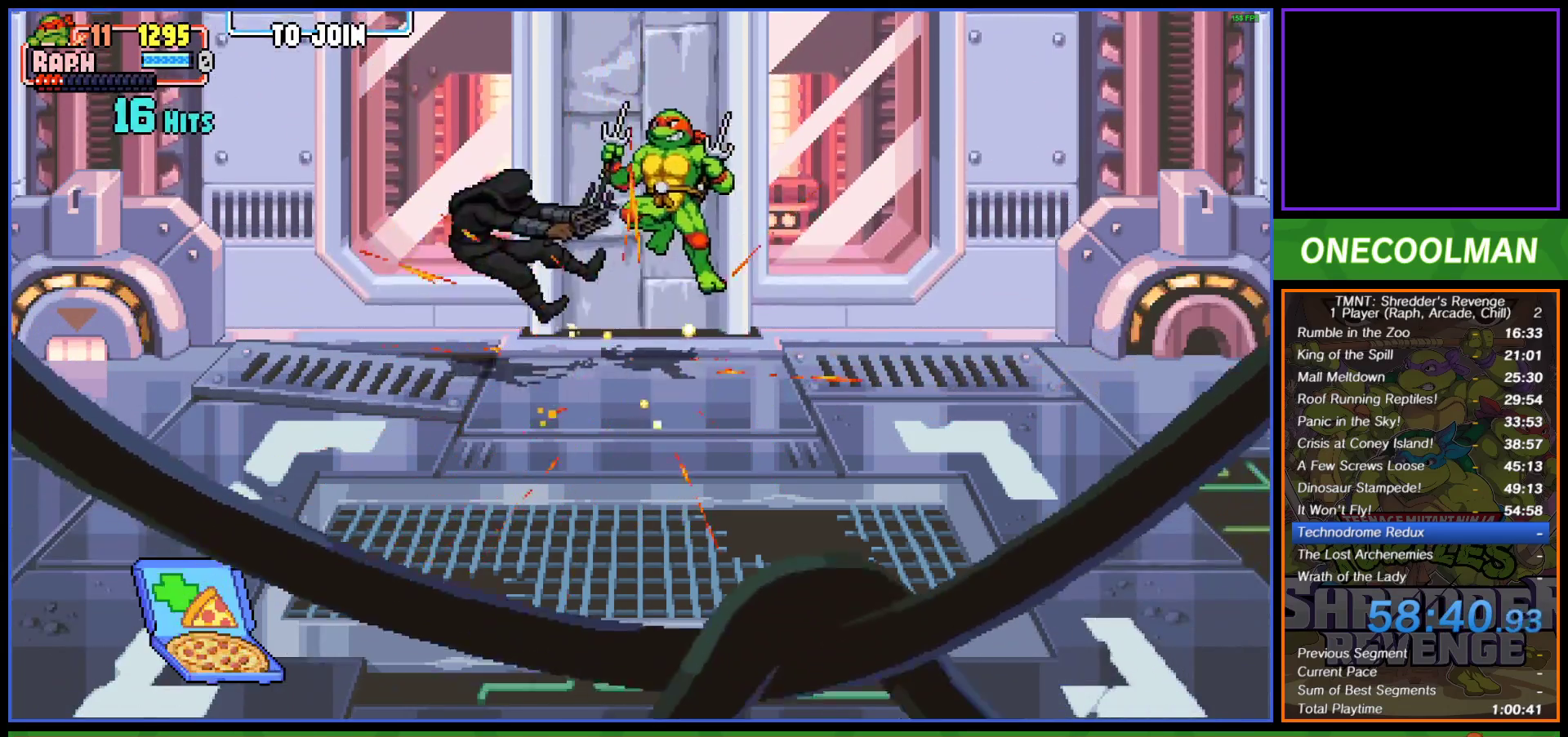
{"buttons": [], "left_stick": "center", "events": []}
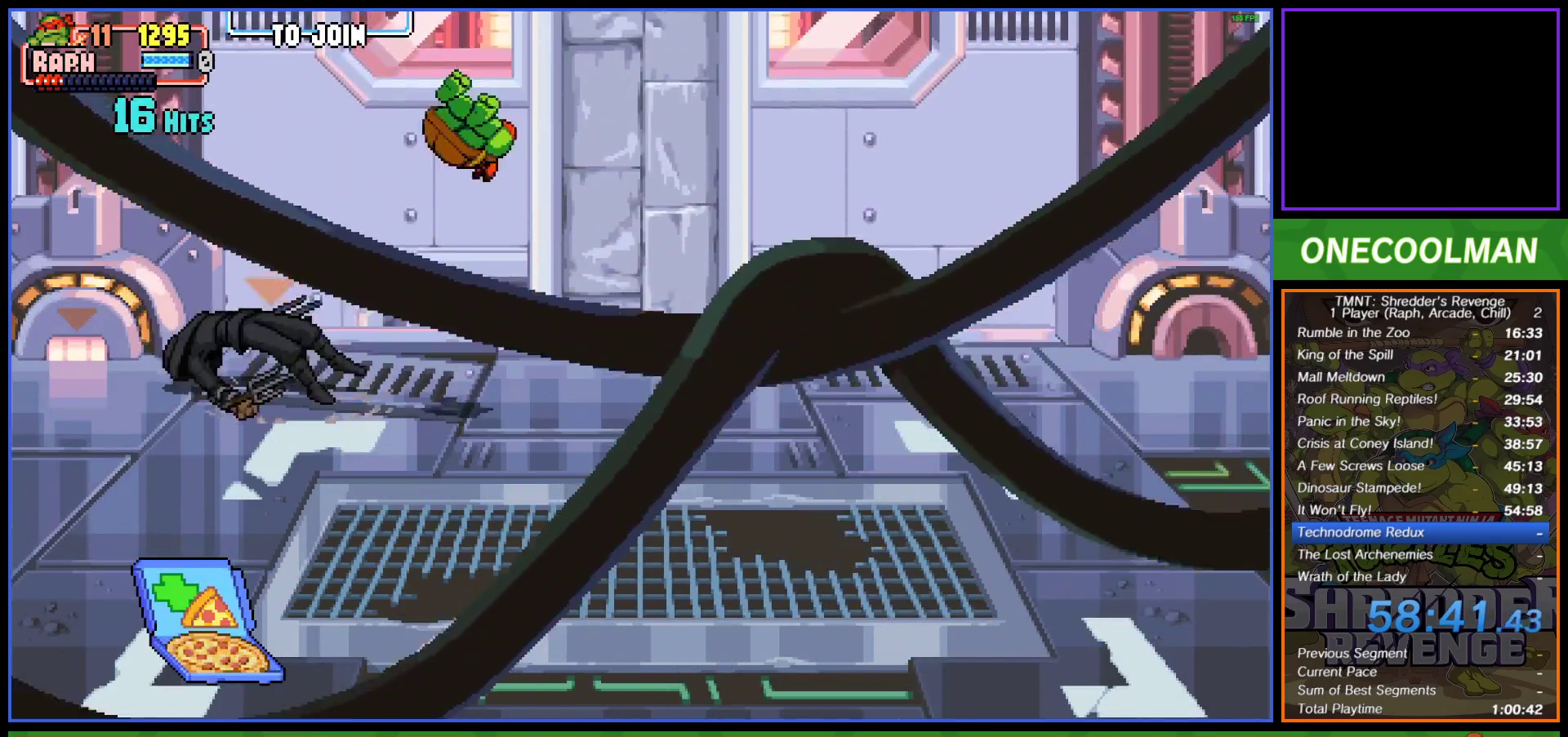
{"buttons": ["R1", "DPAD_RIGHT"], "left_stick": "center", "events": [[133, "DPAD_DOWN", "down"], [133, "DPAD_RIGHT", "down"], [300, "R1", "down"], [383, "DPAD_DOWN", "up"], [383, "R1", "up"], [467, "R1", "down"]]}
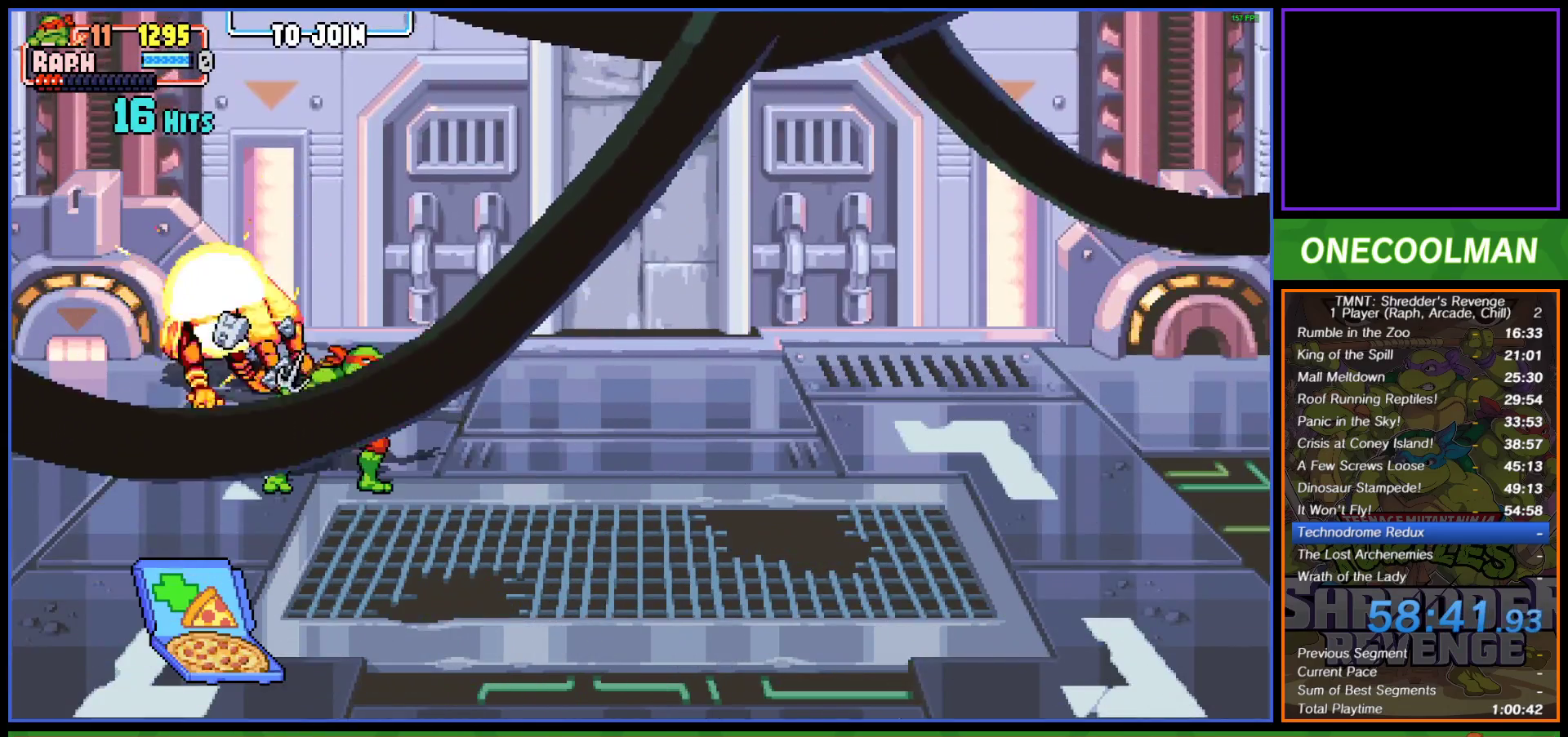
{"buttons": [], "left_stick": "center", "events": [[17, "R1", "up"], [67, "R1", "down"], [150, "DPAD_RIGHT", "up"], [150, "R1", "up"], [200, "R1", "down"], [250, "R1", "up"]]}
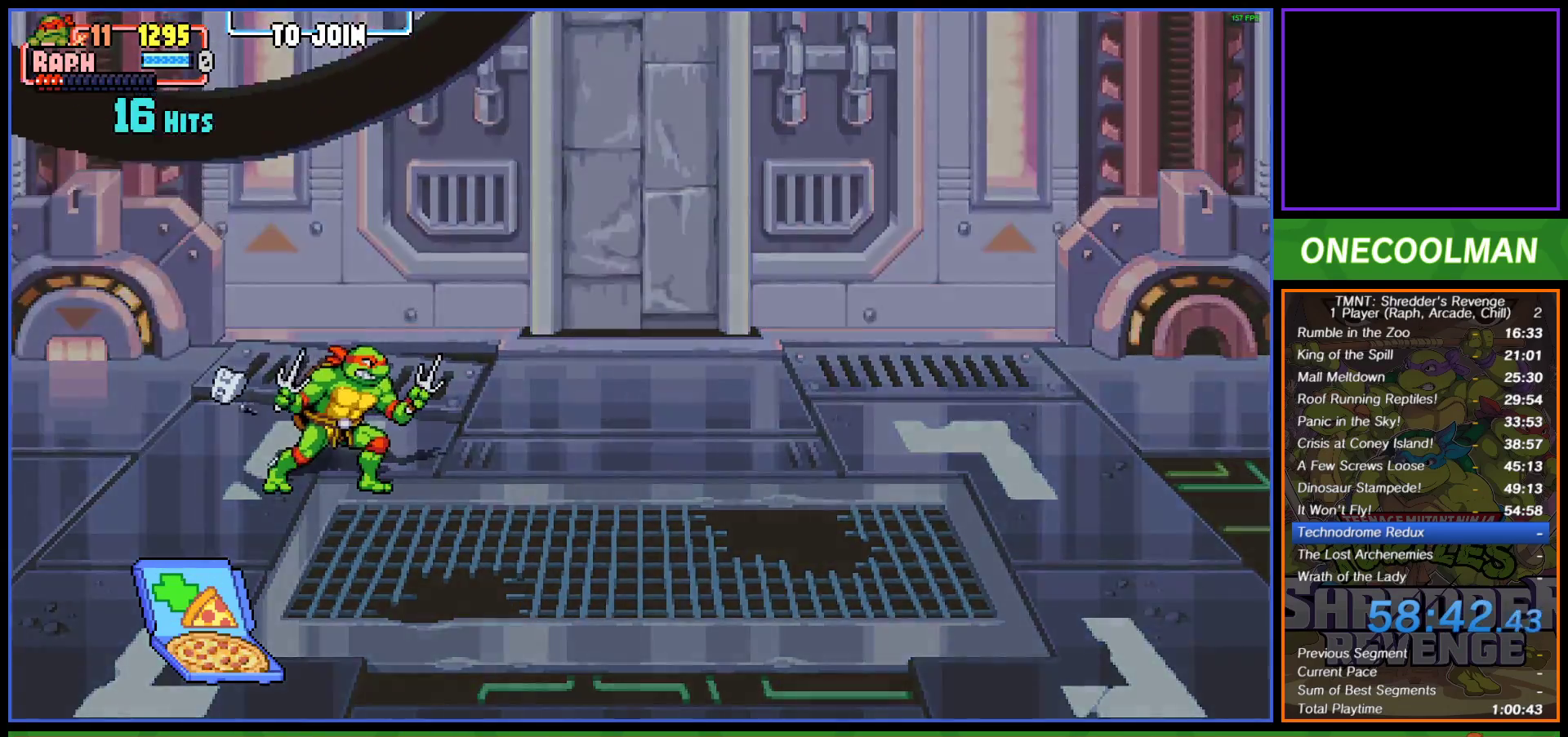
{"buttons": ["R1"], "left_stick": "center", "events": [[150, "R1", "down"], [233, "R1", "up"], [317, "R1", "down"], [400, "R1", "up"], [467, "R1", "down"]]}
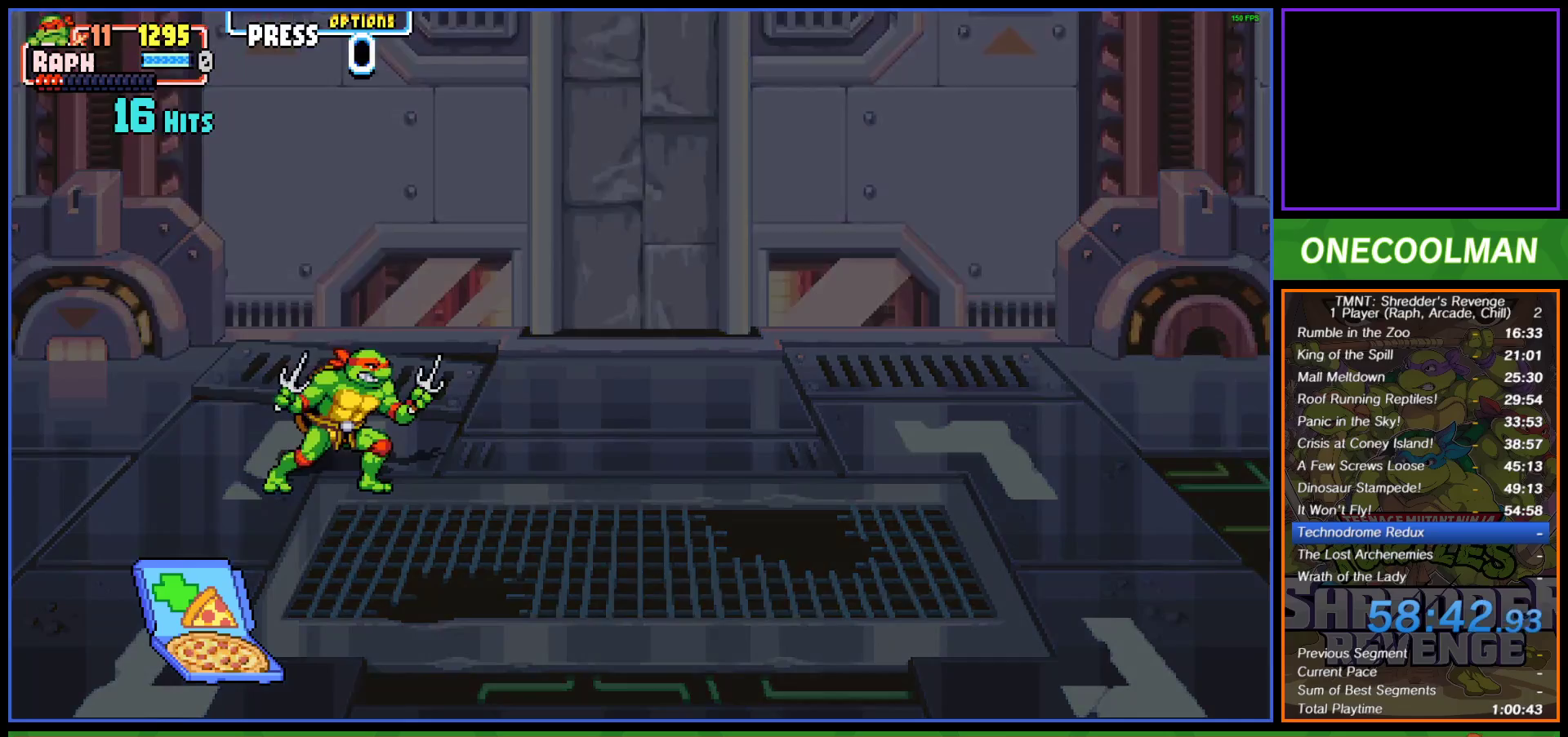
{"buttons": [], "left_stick": "center", "events": [[50, "R1", "up"], [150, "R1", "down"], [200, "R1", "up"], [283, "R1", "down"], [350, "R1", "up"], [433, "R1", "down"], [500, "R1", "up"]]}
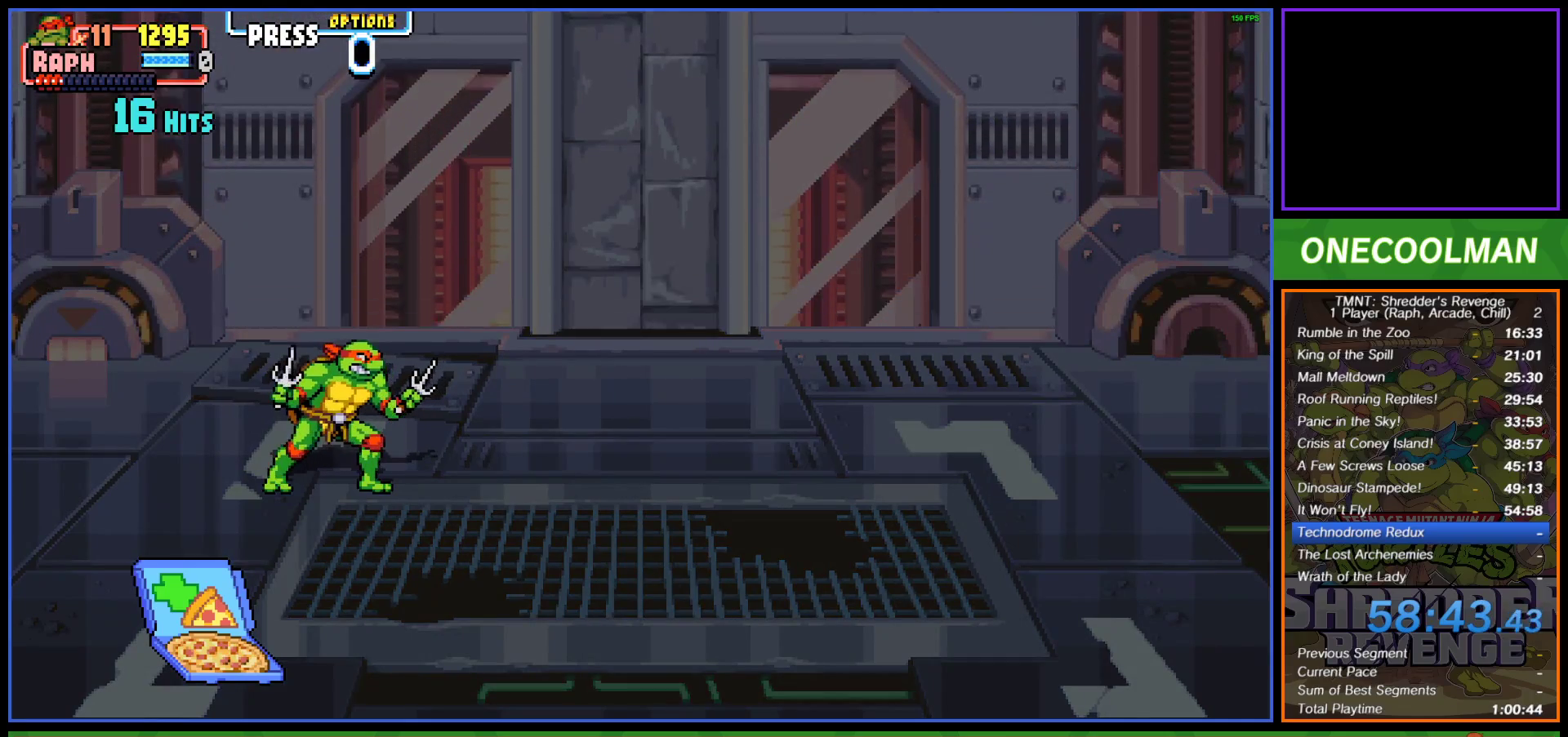
{"buttons": ["R1"], "left_stick": "center", "events": [[100, "R1", "down"], [150, "R1", "up"], [467, "R1", "down"]]}
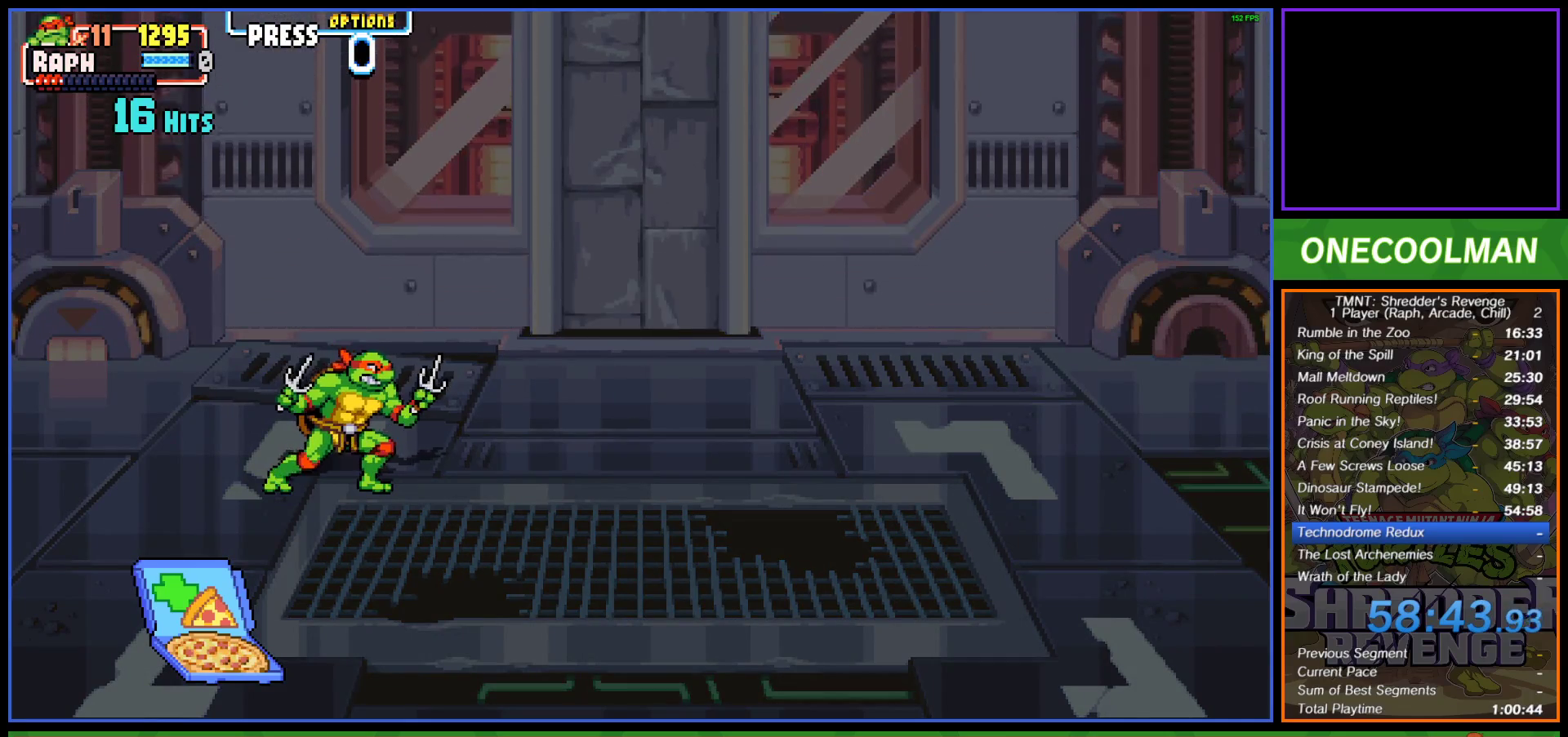
{"buttons": ["R1", "DPAD_DOWN"], "left_stick": "center", "events": [[17, "DPAD_DOWN", "down"], [67, "R1", "up"], [150, "R1", "down"], [233, "R1", "up"], [300, "R1", "down"], [383, "R1", "up"], [450, "R1", "down"]]}
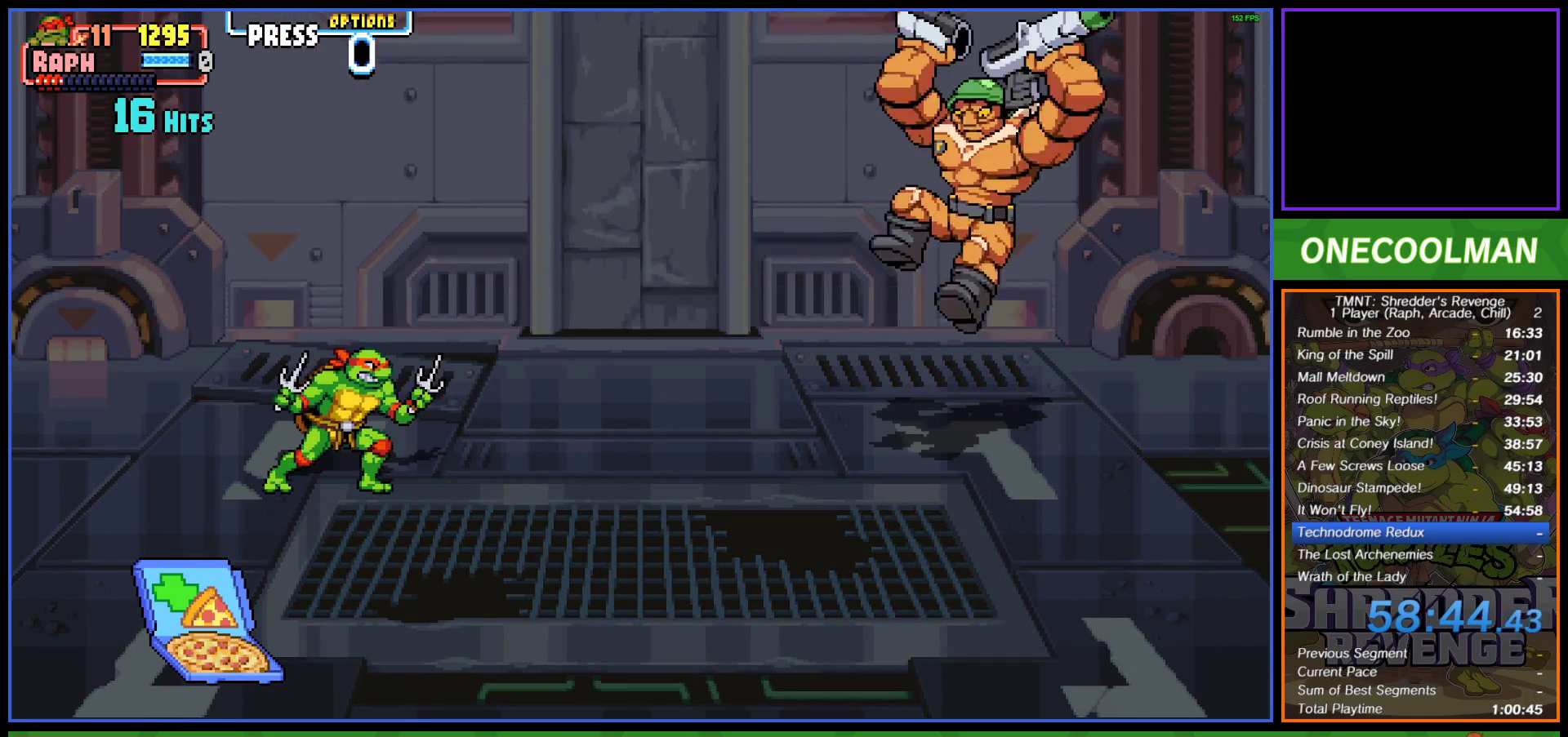
{"buttons": [], "left_stick": "center", "events": [[33, "R1", "up"], [100, "R1", "down"], [183, "R1", "up"], [267, "R1", "down"], [333, "R1", "up"], [417, "R1", "down"], [483, "DPAD_DOWN", "up"], [483, "R1", "up"]]}
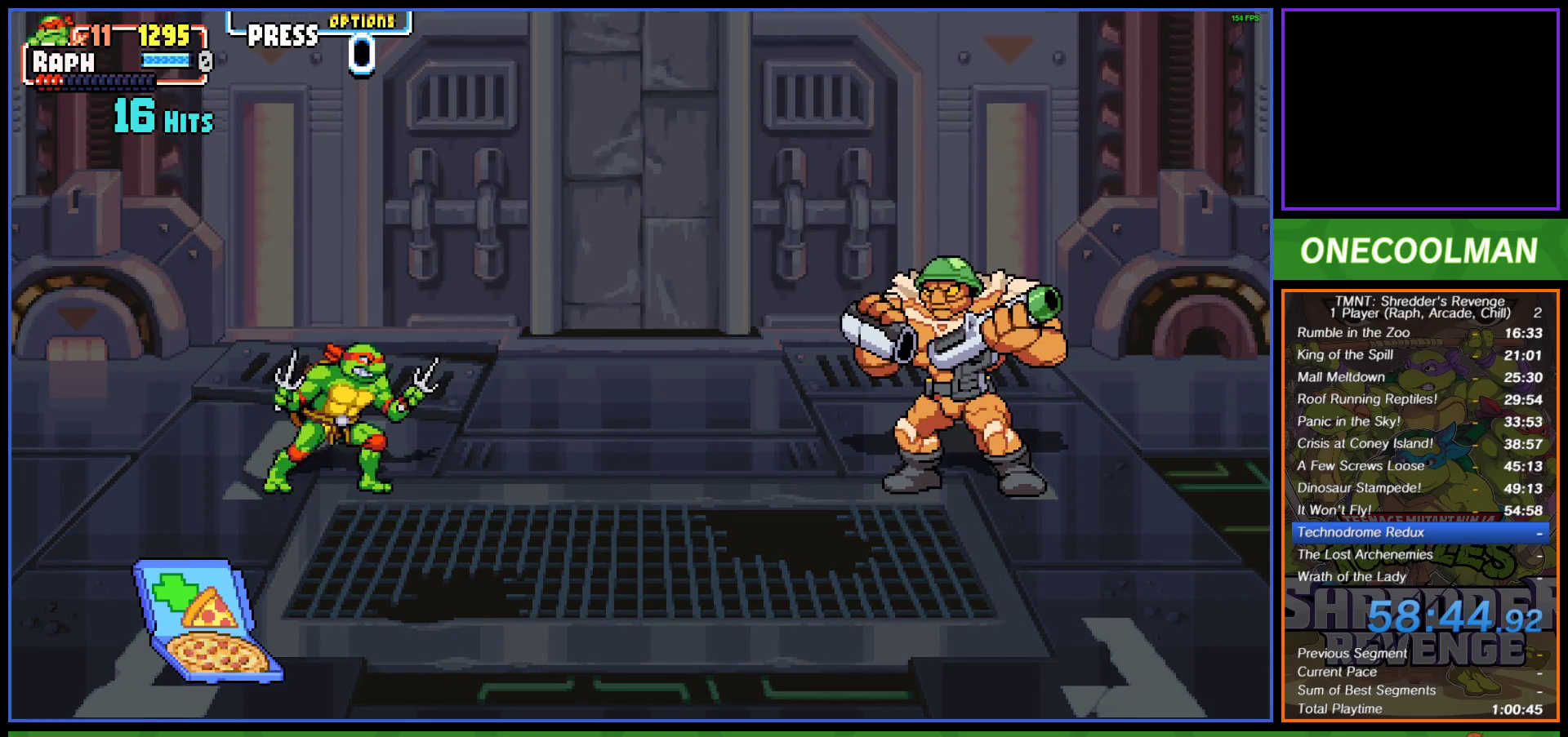
{"buttons": [], "left_stick": "center", "events": [[67, "R1", "down"], [133, "R1", "up"], [233, "R1", "down"], [317, "R1", "up"], [417, "R1", "down"], [483, "R1", "up"]]}
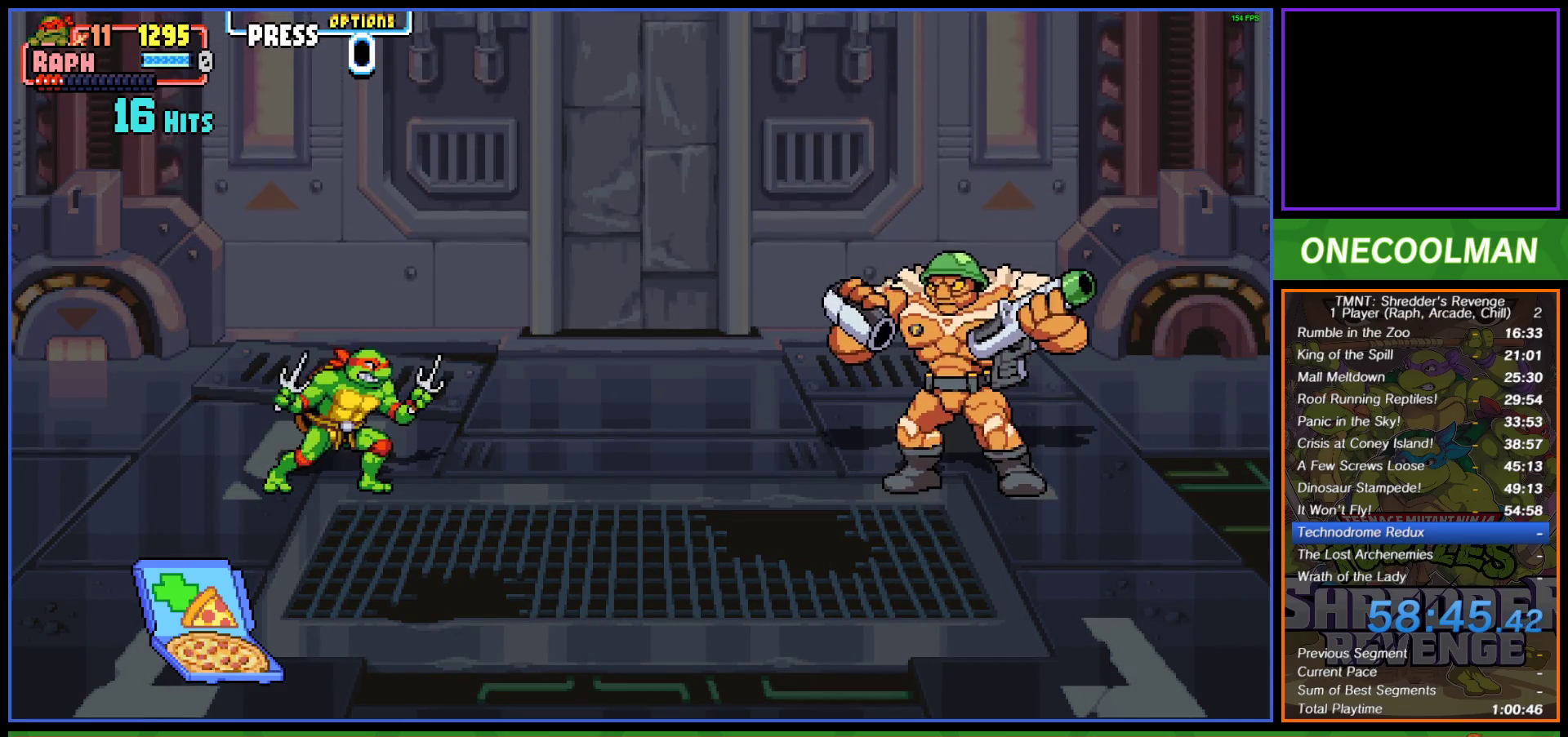
{"buttons": [], "left_stick": "center", "events": [[67, "R1", "down"], [133, "R1", "up"], [250, "R1", "down"], [317, "R1", "up"], [383, "R1", "down"], [467, "R1", "up"]]}
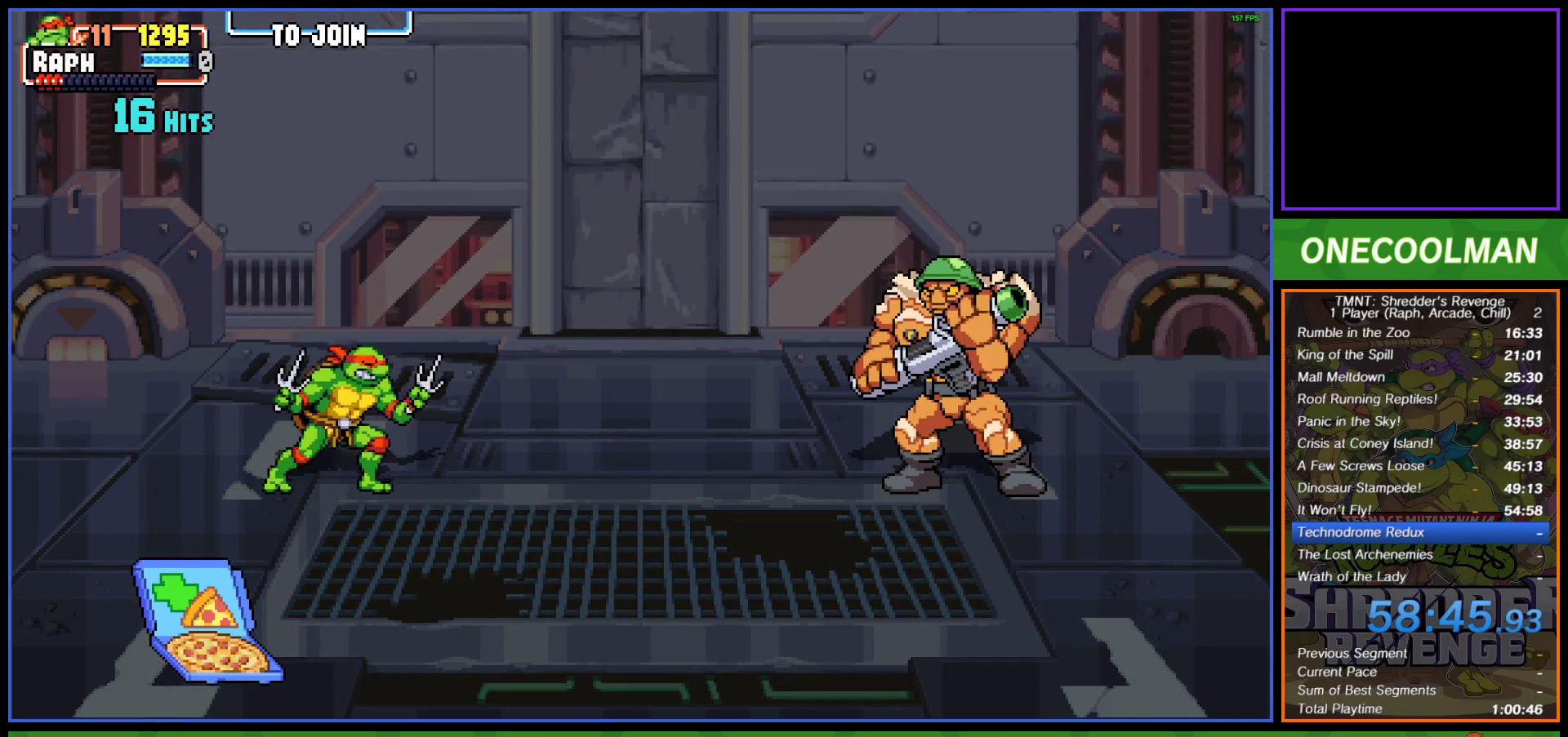
{"buttons": [], "left_stick": "center", "events": [[67, "R1", "down"], [133, "R1", "up"], [233, "R1", "down"], [300, "R1", "up"], [400, "R1", "down"], [467, "R1", "up"]]}
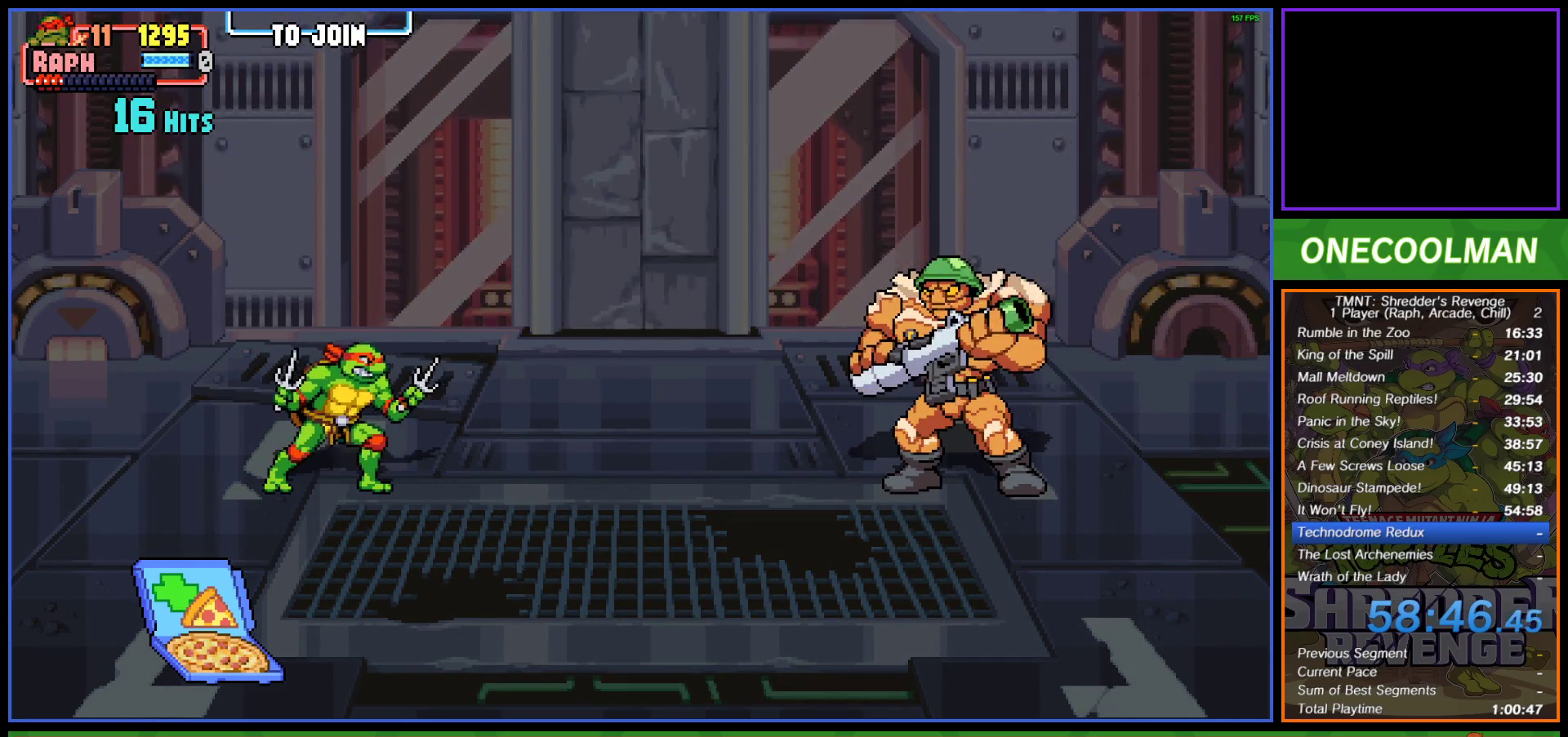
{"buttons": [], "left_stick": "center", "events": [[67, "R1", "down"], [150, "R1", "up"], [233, "R1", "down"], [317, "R1", "up"], [400, "R1", "down"], [500, "R1", "up"]]}
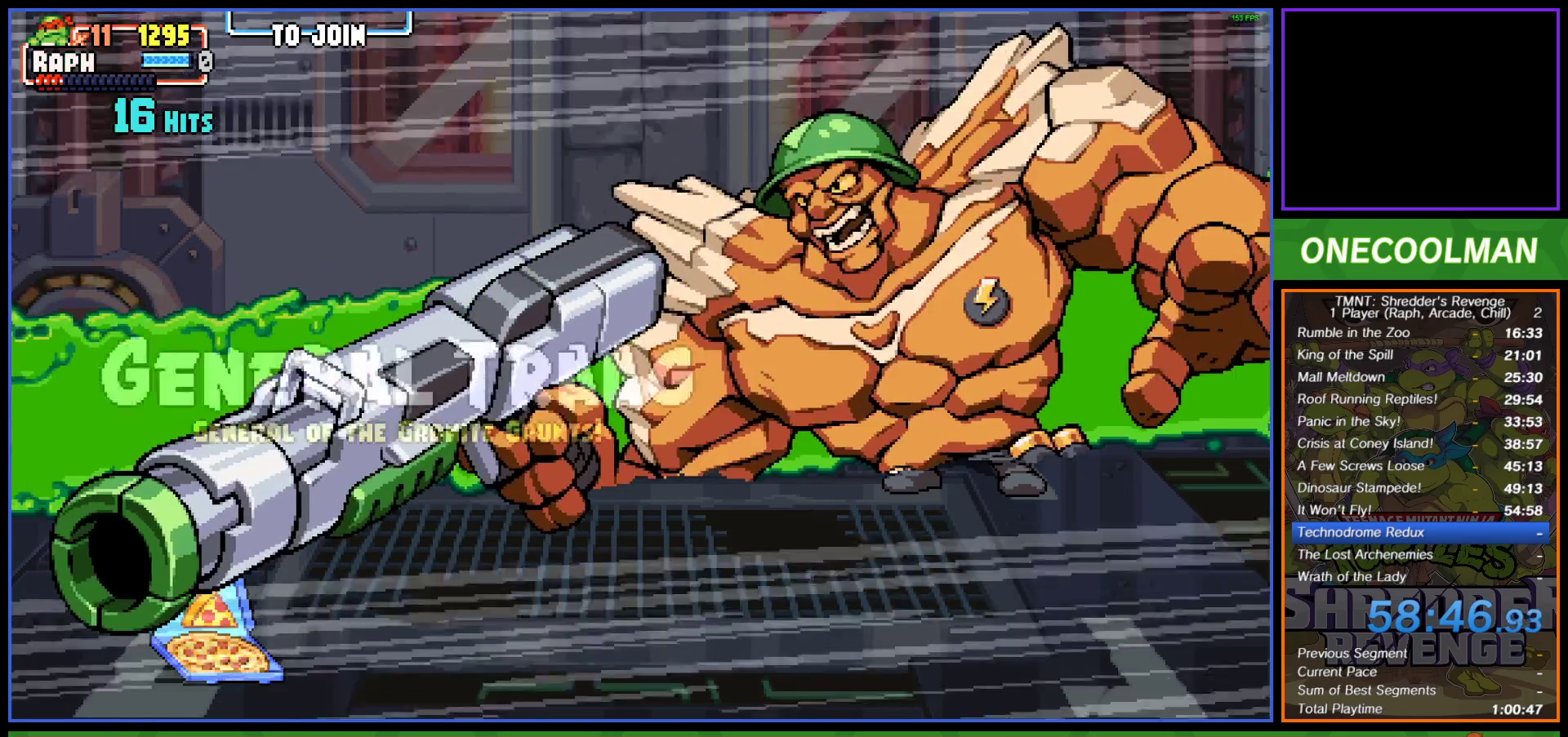
{"buttons": ["R1"], "left_stick": "center", "events": [[83, "R1", "down"], [167, "R1", "up"], [233, "R1", "down"], [333, "R1", "up"], [417, "R1", "down"]]}
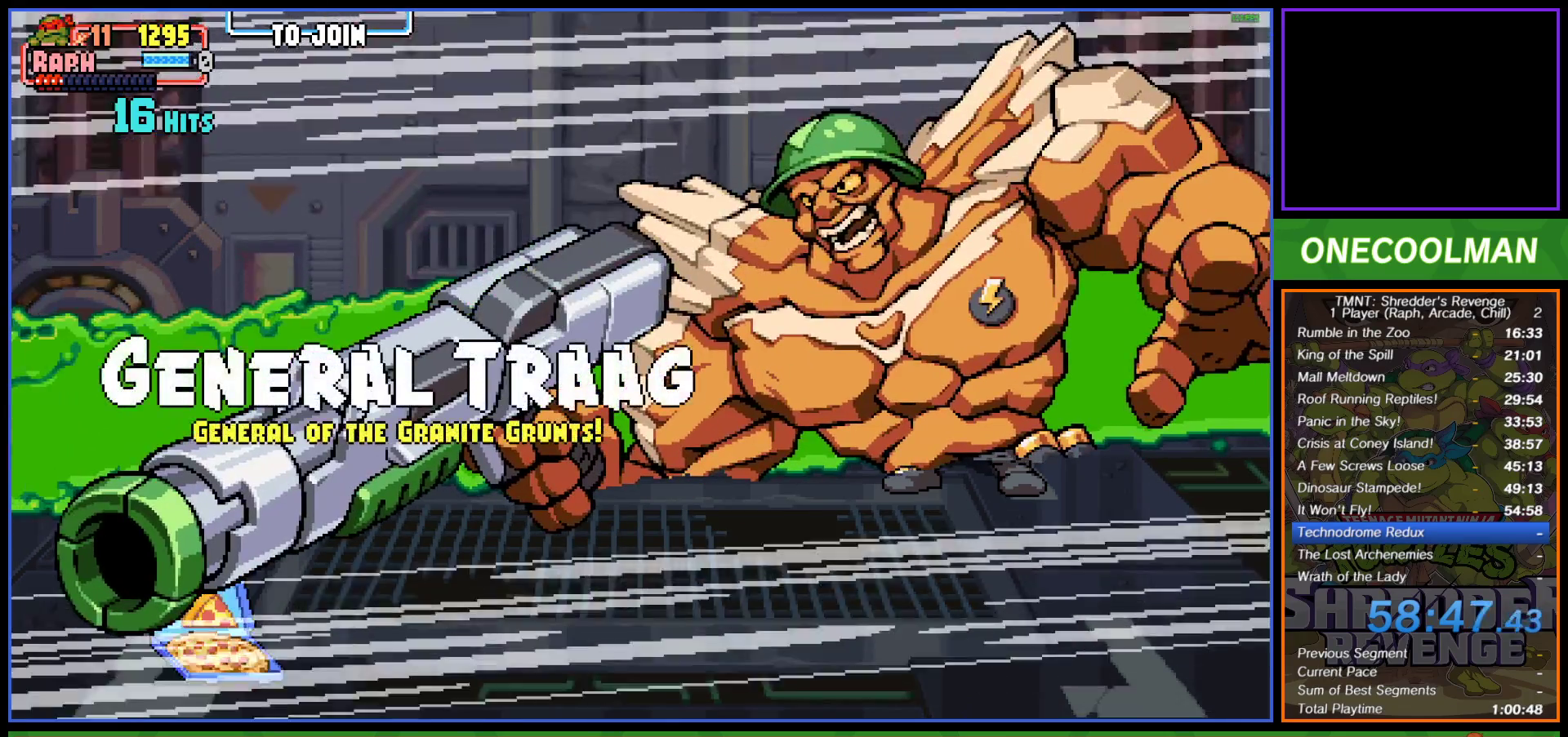
{"buttons": ["R1"], "left_stick": "center", "events": [[17, "R1", "up"], [100, "R1", "down"], [200, "R1", "up"], [267, "R1", "down"], [367, "R1", "up"], [450, "R1", "down"]]}
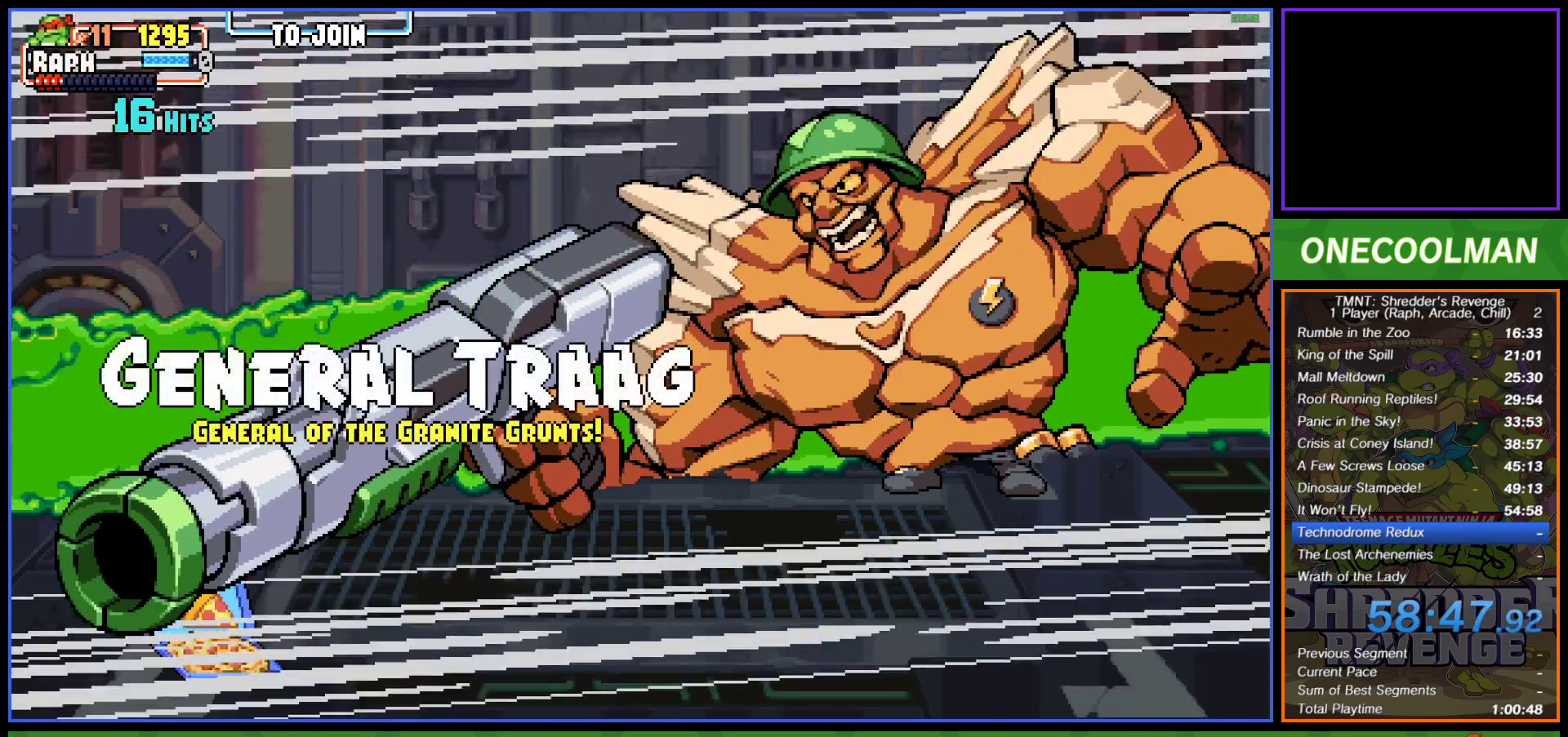
{"buttons": ["R1"], "left_stick": "center", "events": [[50, "R1", "up"], [133, "R1", "down"], [217, "R1", "up"], [300, "R1", "down"], [383, "R1", "up"], [483, "R1", "down"]]}
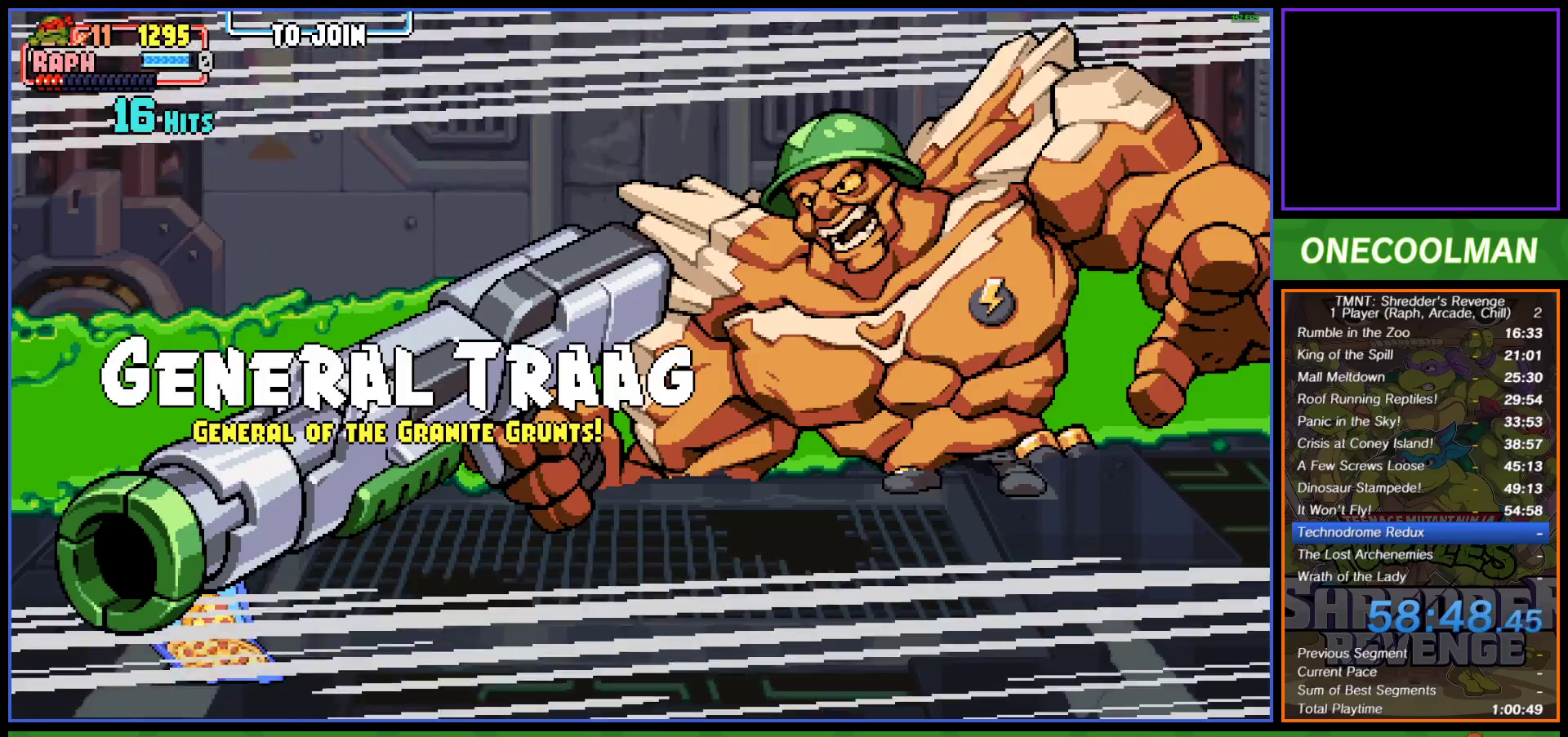
{"buttons": [], "left_stick": "center", "events": [[67, "R1", "up"], [150, "R1", "down"], [233, "R1", "up"], [333, "R1", "down"], [417, "R1", "up"]]}
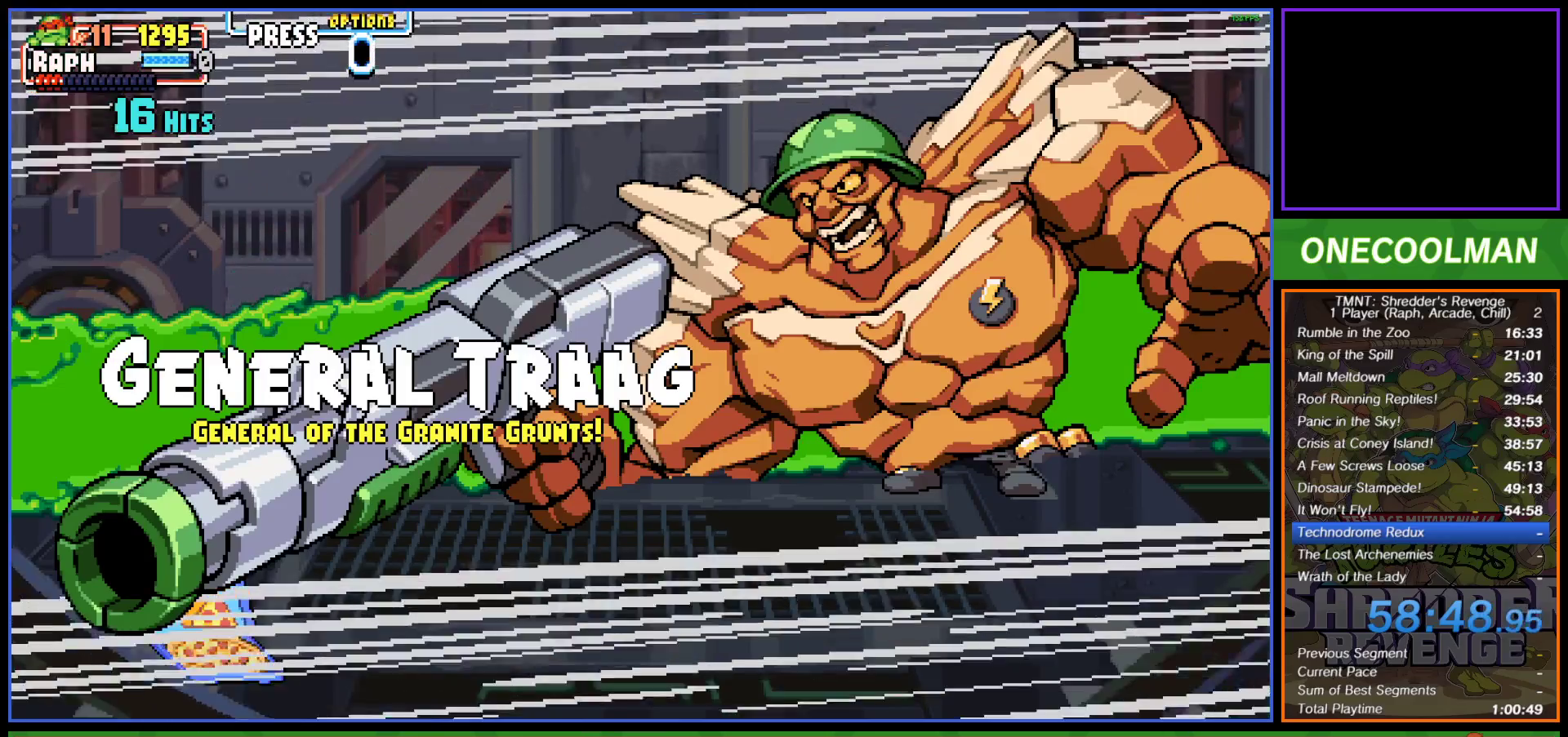
{"buttons": [], "left_stick": "center", "events": [[17, "R1", "down"], [83, "R1", "up"], [183, "R1", "down"], [250, "R1", "up"], [350, "R1", "down"], [433, "R1", "up"]]}
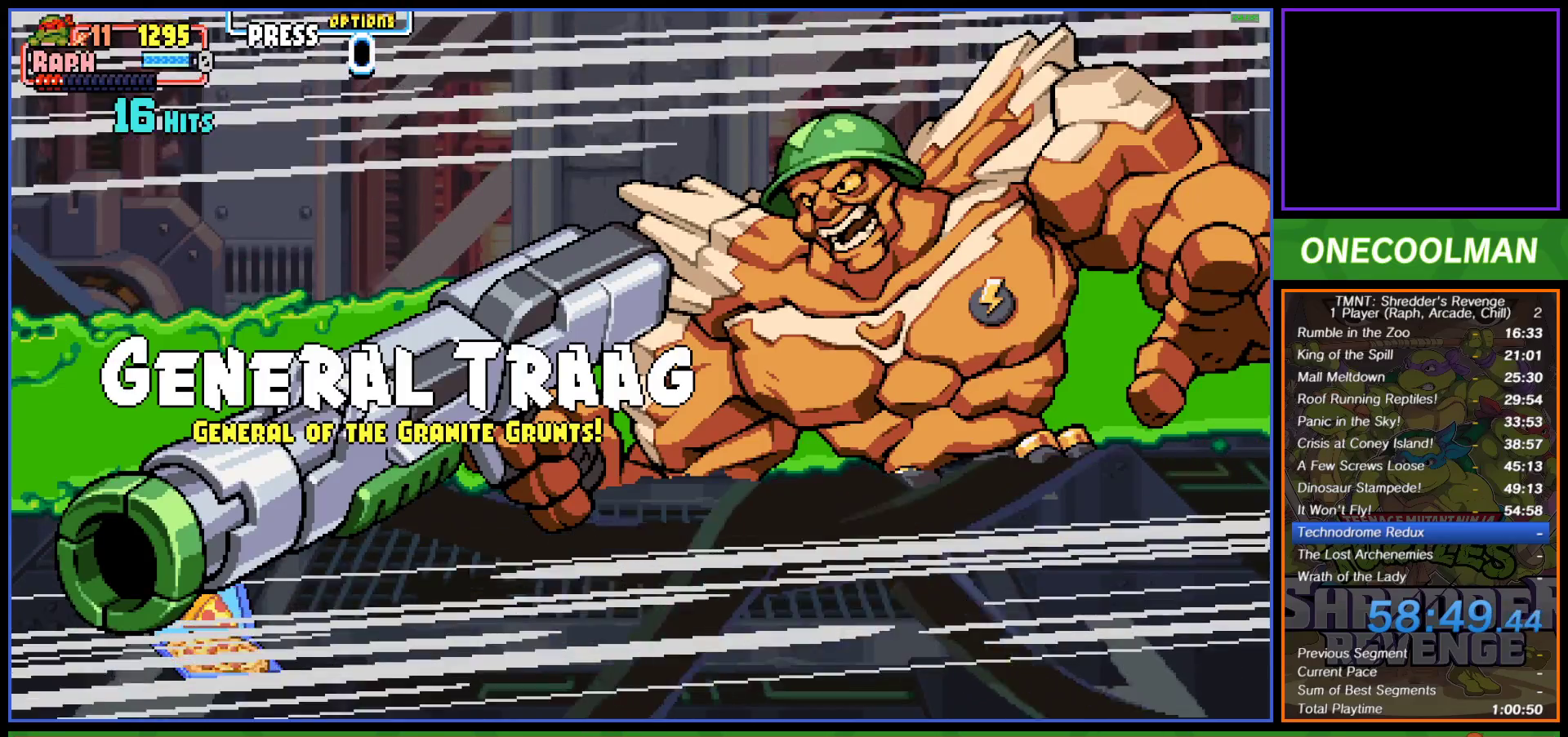
{"buttons": ["R1"], "left_stick": "center", "events": [[17, "R1", "down"], [67, "R1", "up"], [183, "R1", "down"], [267, "R1", "up"], [483, "R1", "down"]]}
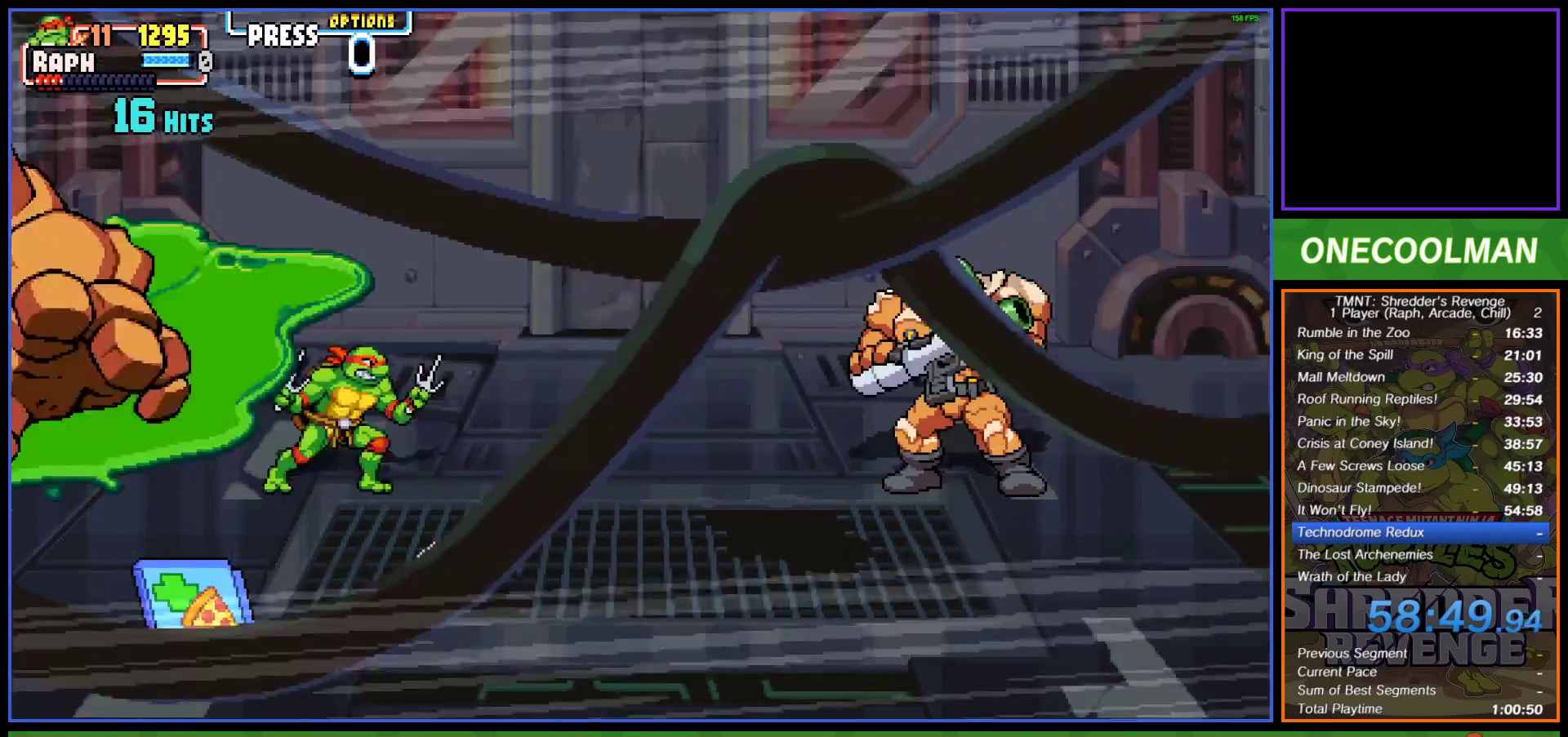
{"buttons": ["R1"], "left_stick": "center", "events": [[83, "R1", "up"], [167, "R1", "down"], [250, "R1", "up"], [350, "R1", "down"], [400, "R1", "up"], [483, "R1", "down"]]}
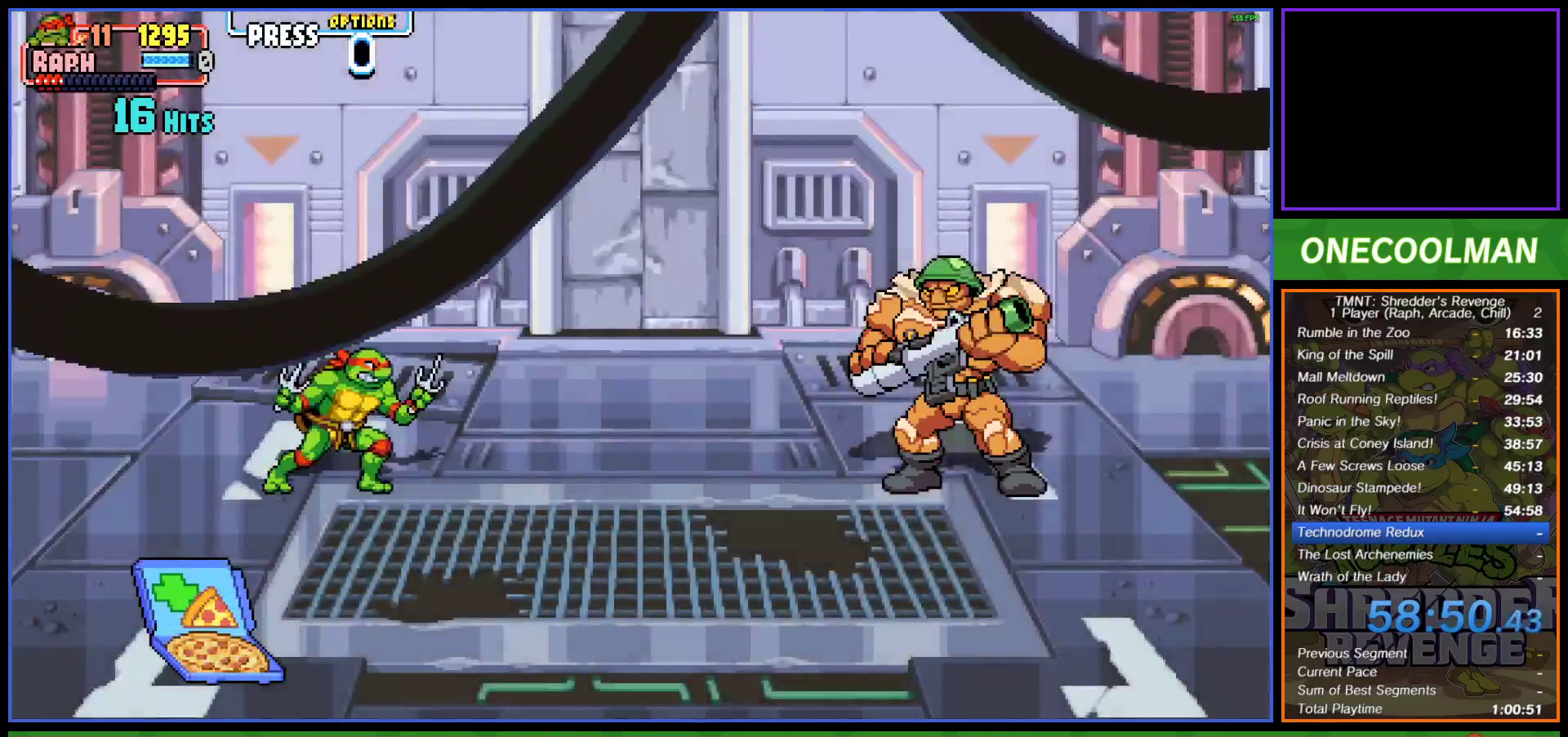
{"buttons": ["DPAD_DOWN"], "left_stick": "left", "events": [[67, "R1", "up"], [183, "R1", "down"], [217, "R1", "up"], [317, "DPAD_DOWN", "down"], [500, "left_stick", "left"]]}
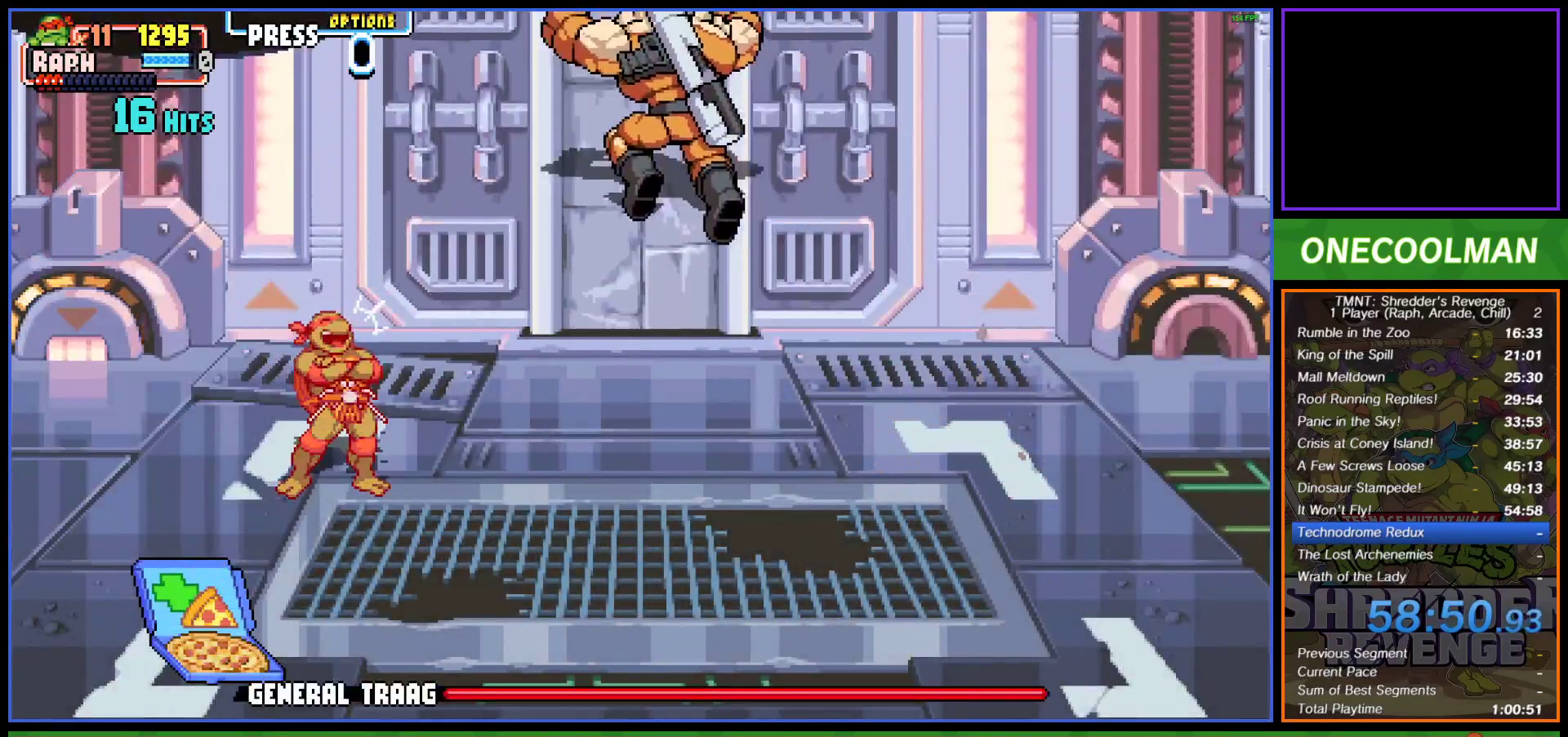
{"buttons": ["DPAD_DOWN"], "left_stick": "center", "events": [[100, "left_stick", "center"]]}
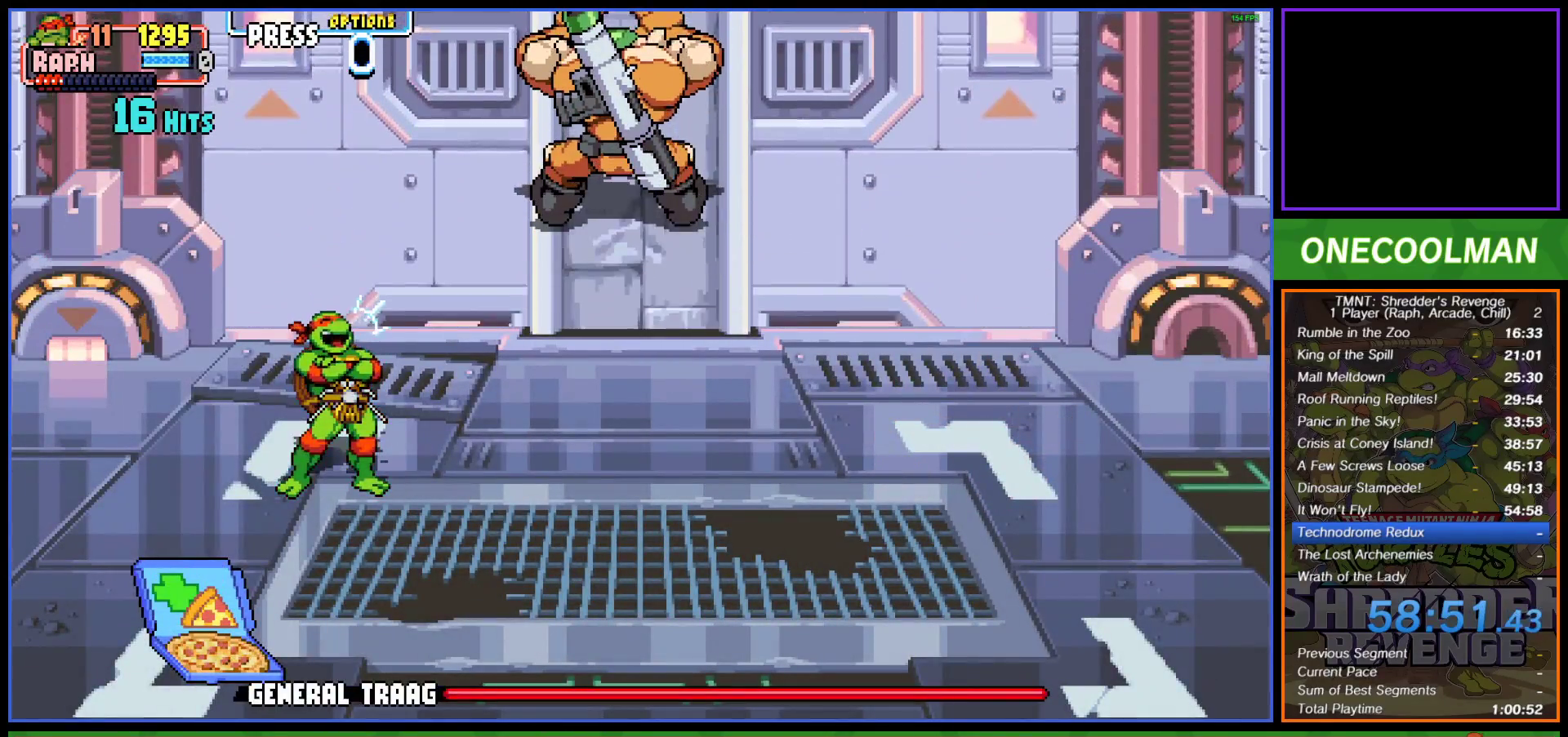
{"buttons": ["DPAD_DOWN", "DPAD_LEFT"], "left_stick": "center", "events": [[67, "DPAD_LEFT", "down"]]}
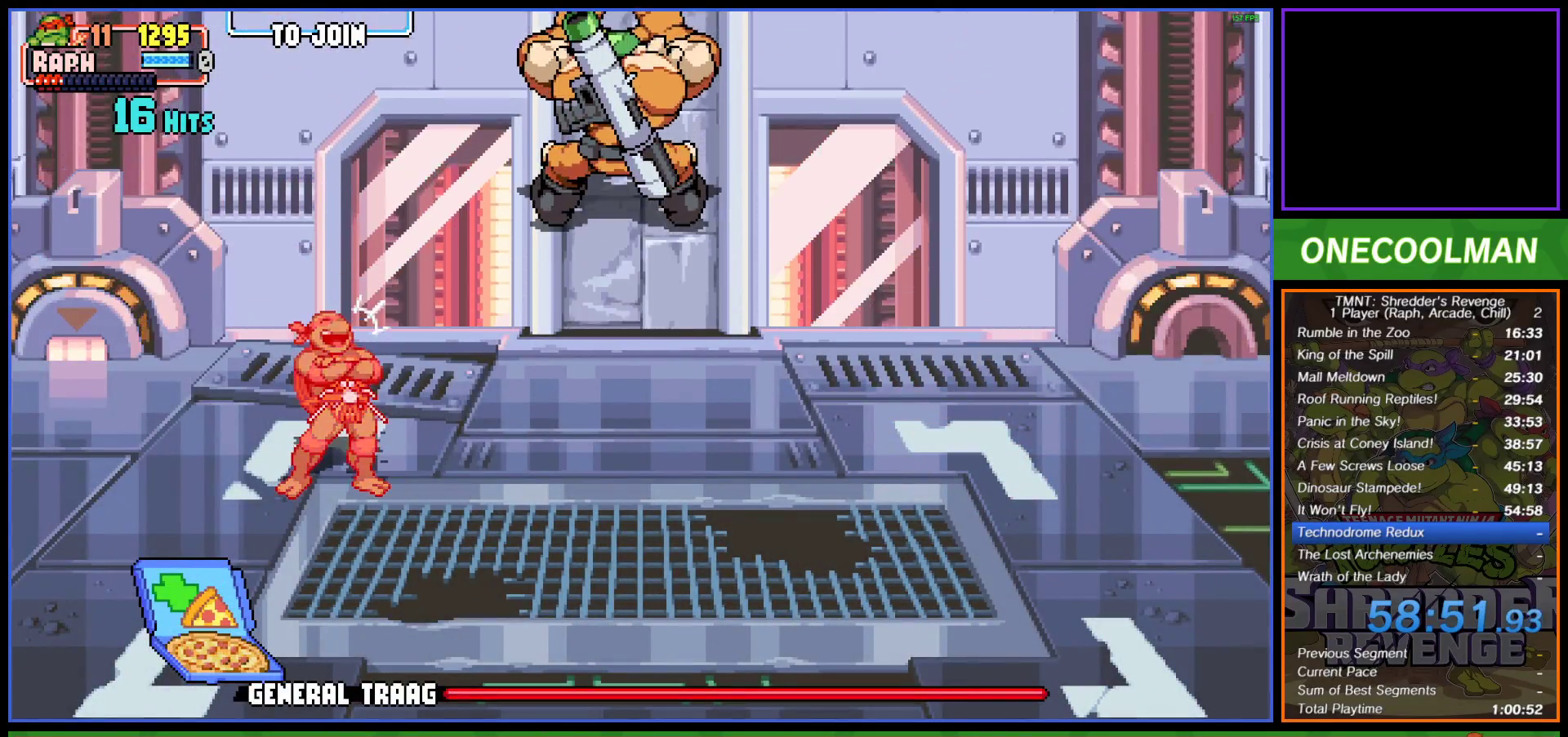
{"buttons": ["DPAD_DOWN", "DPAD_LEFT"], "left_stick": "center", "events": [[267, "DPAD_LEFT", "up"], [300, "DPAD_LEFT", "down"]]}
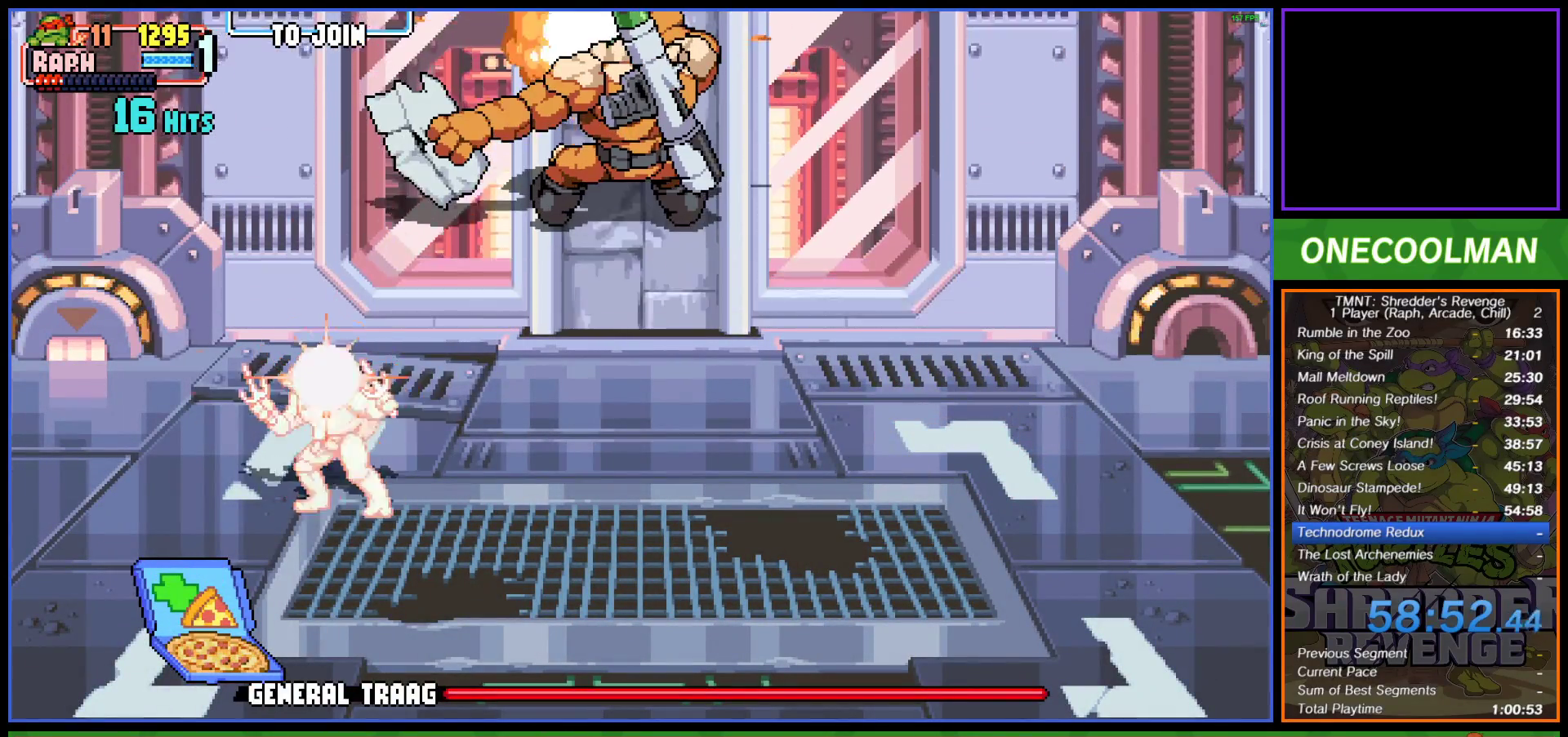
{"buttons": ["DPAD_DOWN", "DPAD_RIGHT"], "left_stick": "center", "events": [[400, "DPAD_LEFT", "up"], [483, "DPAD_RIGHT", "down"]]}
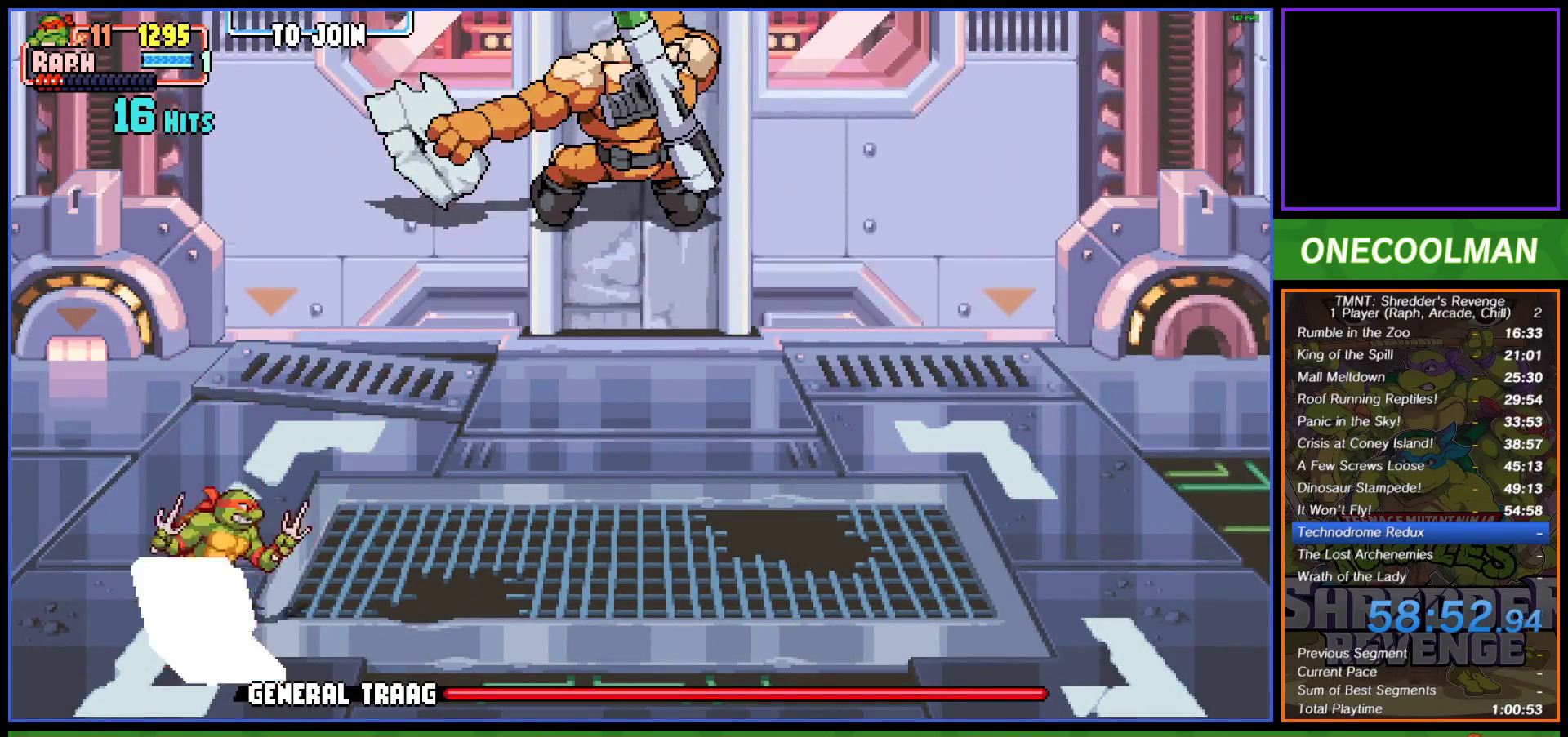
{"buttons": ["DPAD_UP"], "left_stick": "center", "events": [[67, "DPAD_DOWN", "up"], [100, "DPAD_UP", "down"], [467, "DPAD_RIGHT", "up"]]}